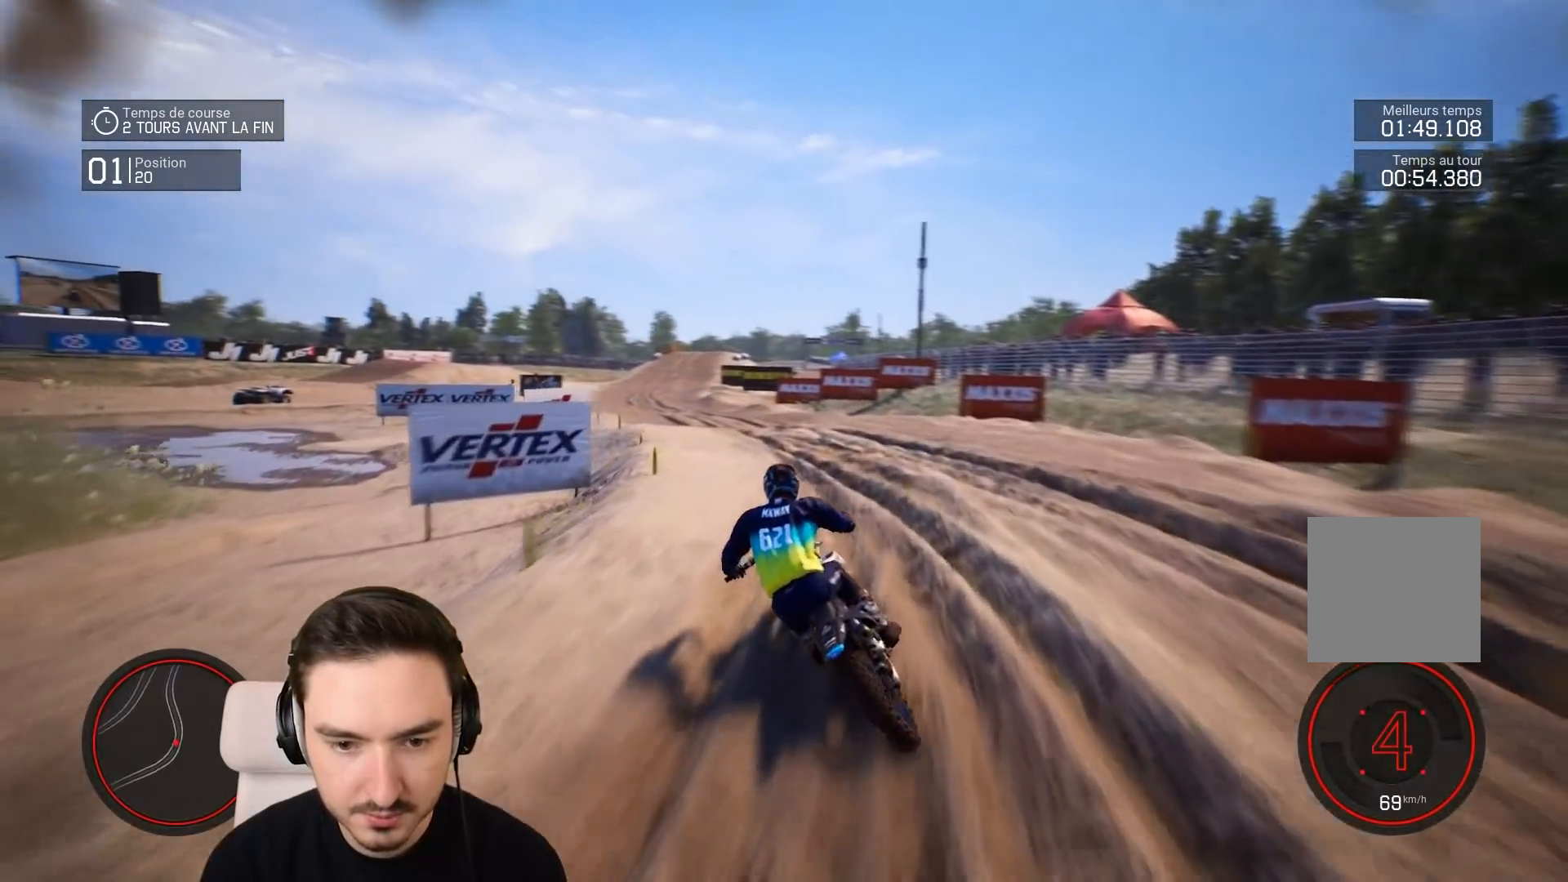
Gameplay with a controller (Xbox layout); each line is a JSON object with the inputs held at the frame after it. "events" lists button and stick changes between this image and that frame as [ms after this image, input, new state], when the widget could be followed in between. Not read: L3 R3.
{"buttons": ["R2"], "left_stick": "down-left", "right_stick": "down", "events": []}
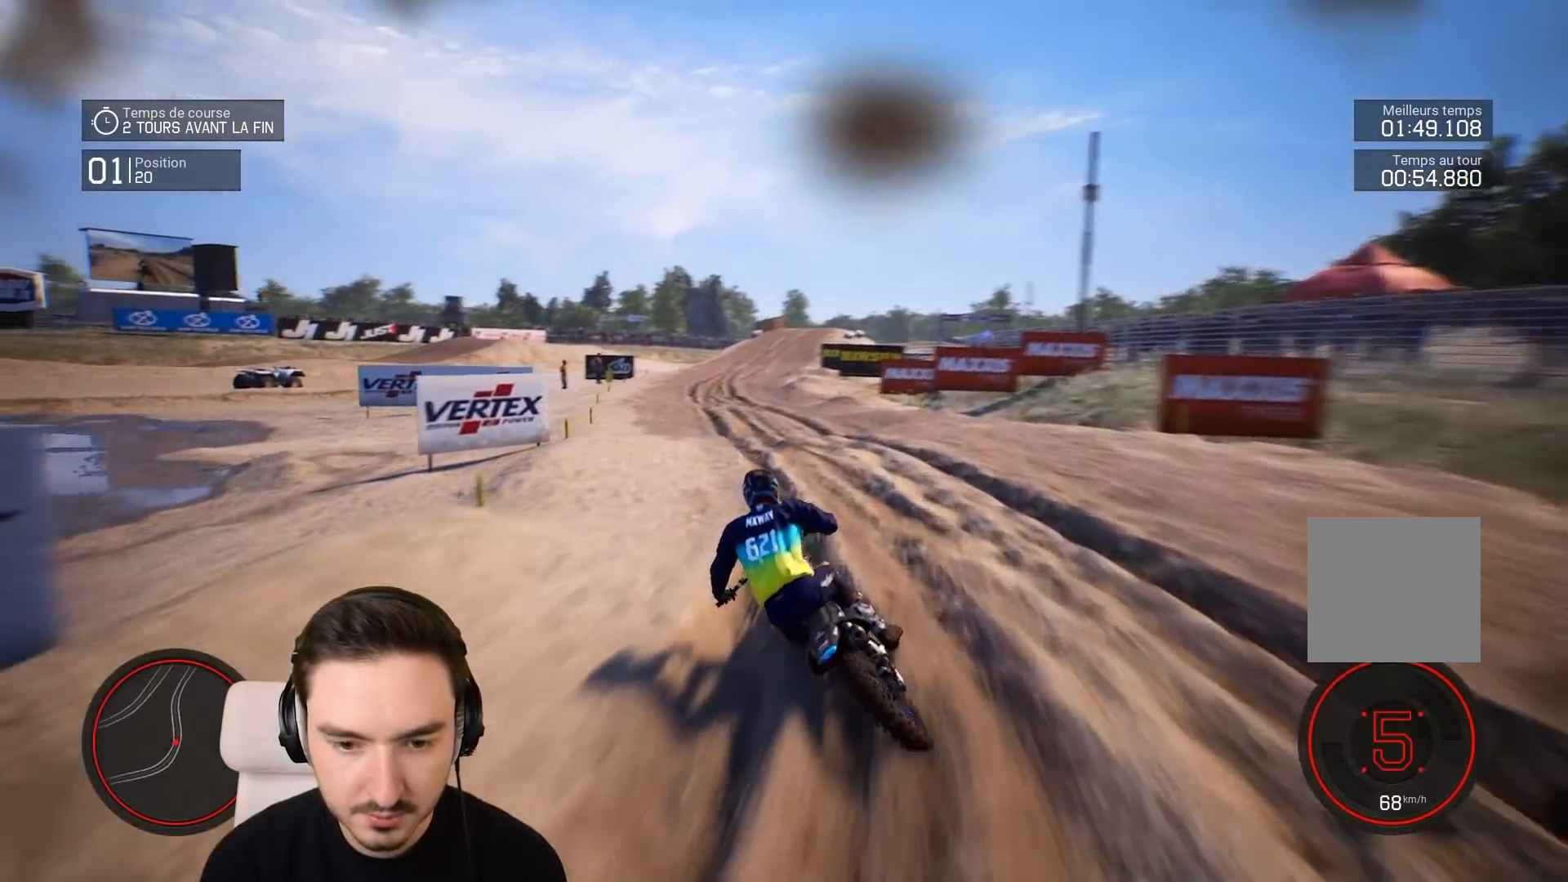
{"buttons": ["R2"], "left_stick": "down-right", "right_stick": "down", "events": [[383, "left_stick", "down"], [483, "left_stick", "down-right"]]}
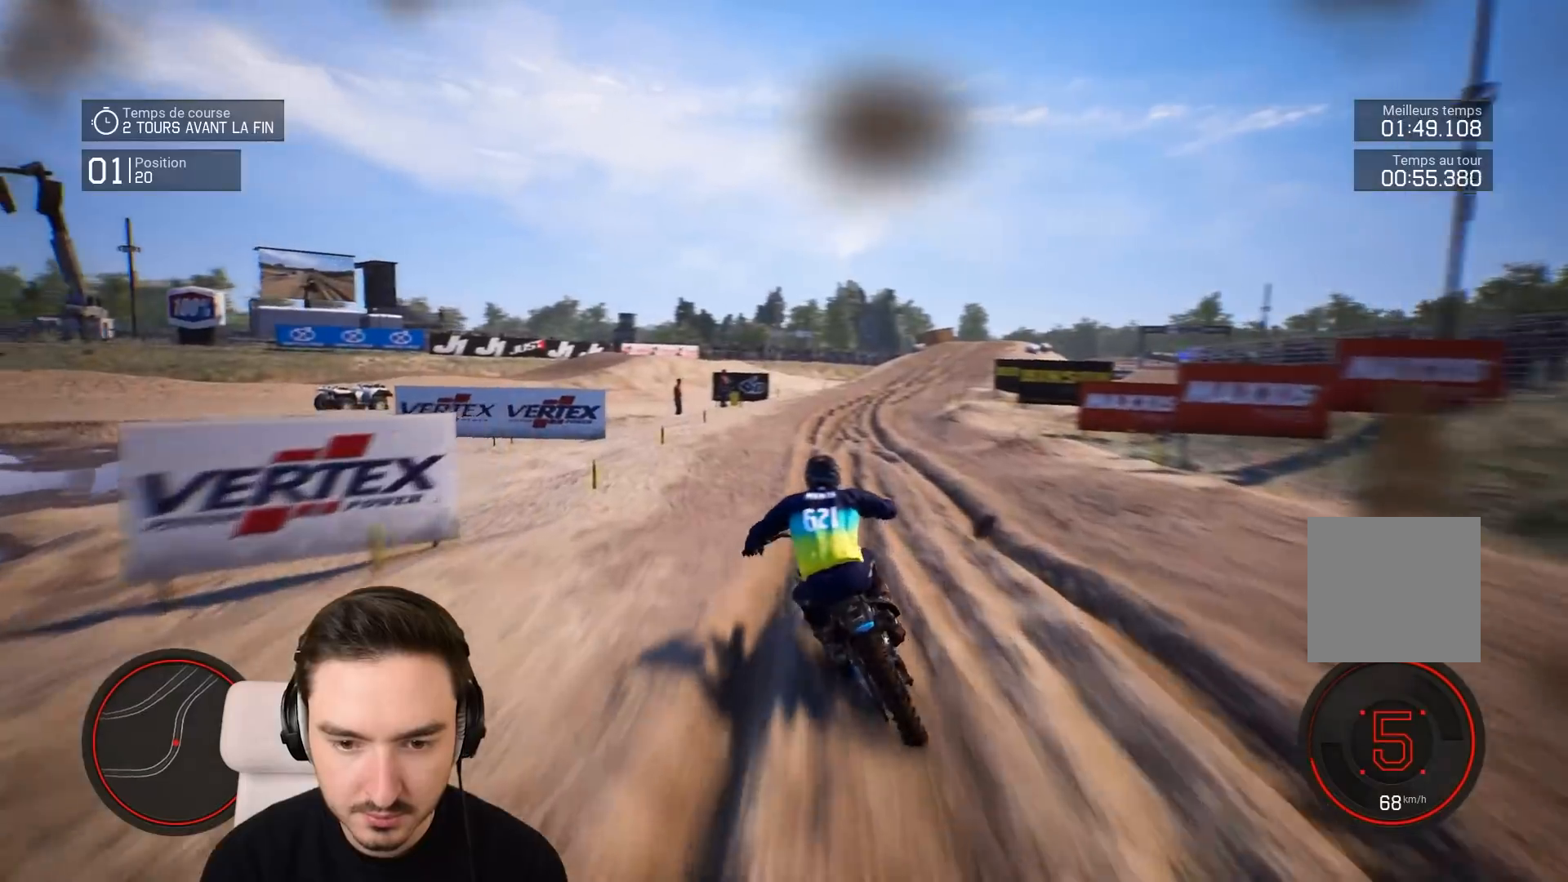
{"buttons": ["R2"], "left_stick": "down-right", "right_stick": "down", "events": []}
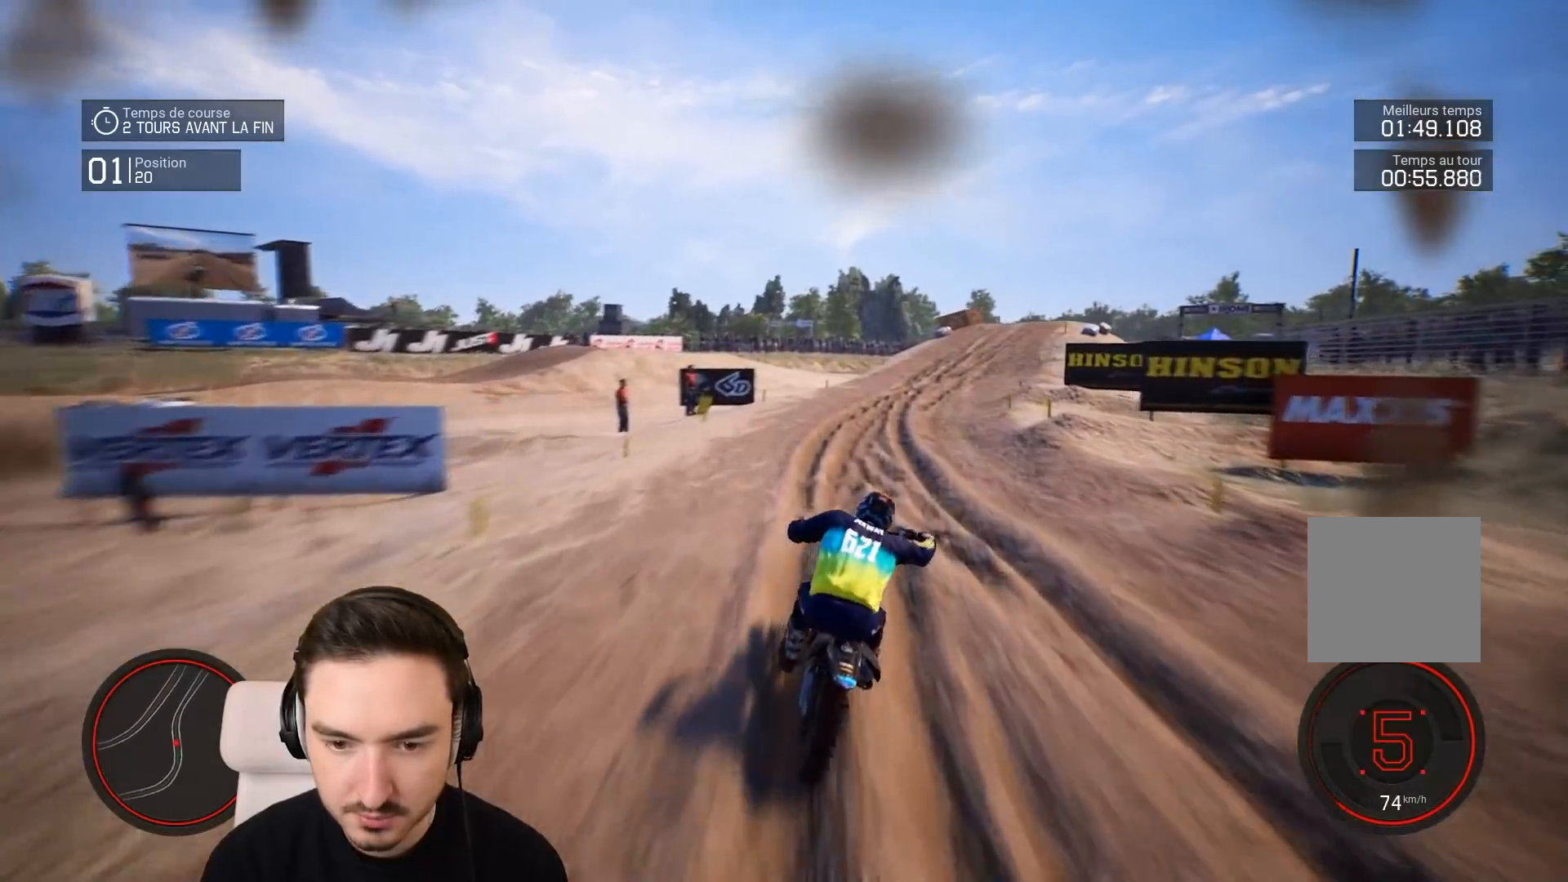
{"buttons": ["R2"], "left_stick": "down-right", "right_stick": "down", "events": []}
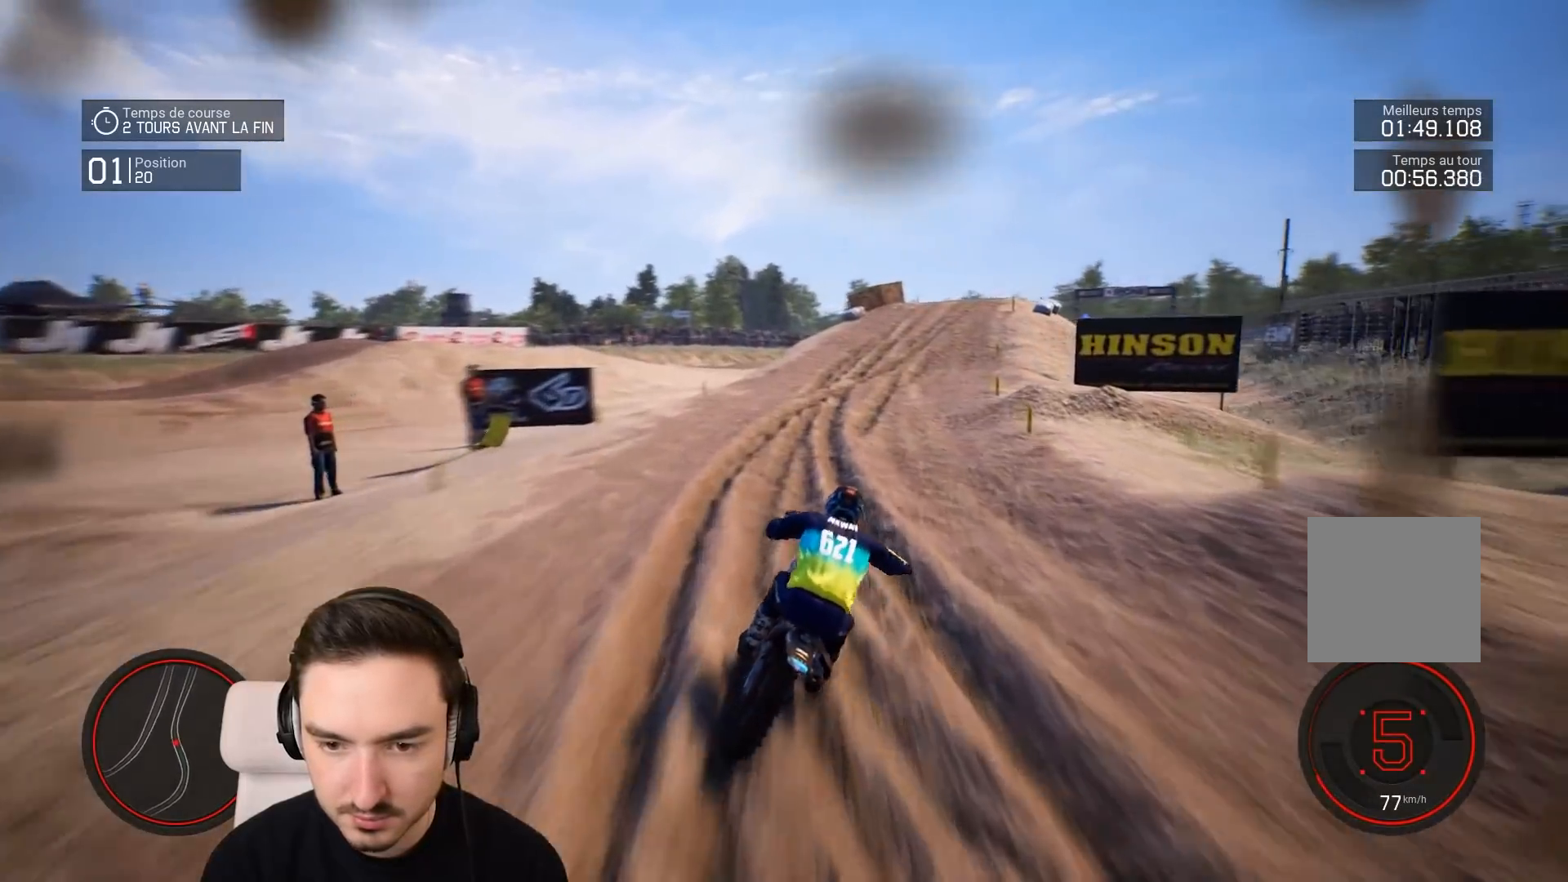
{"buttons": ["R2"], "left_stick": "down-right", "right_stick": "down", "events": []}
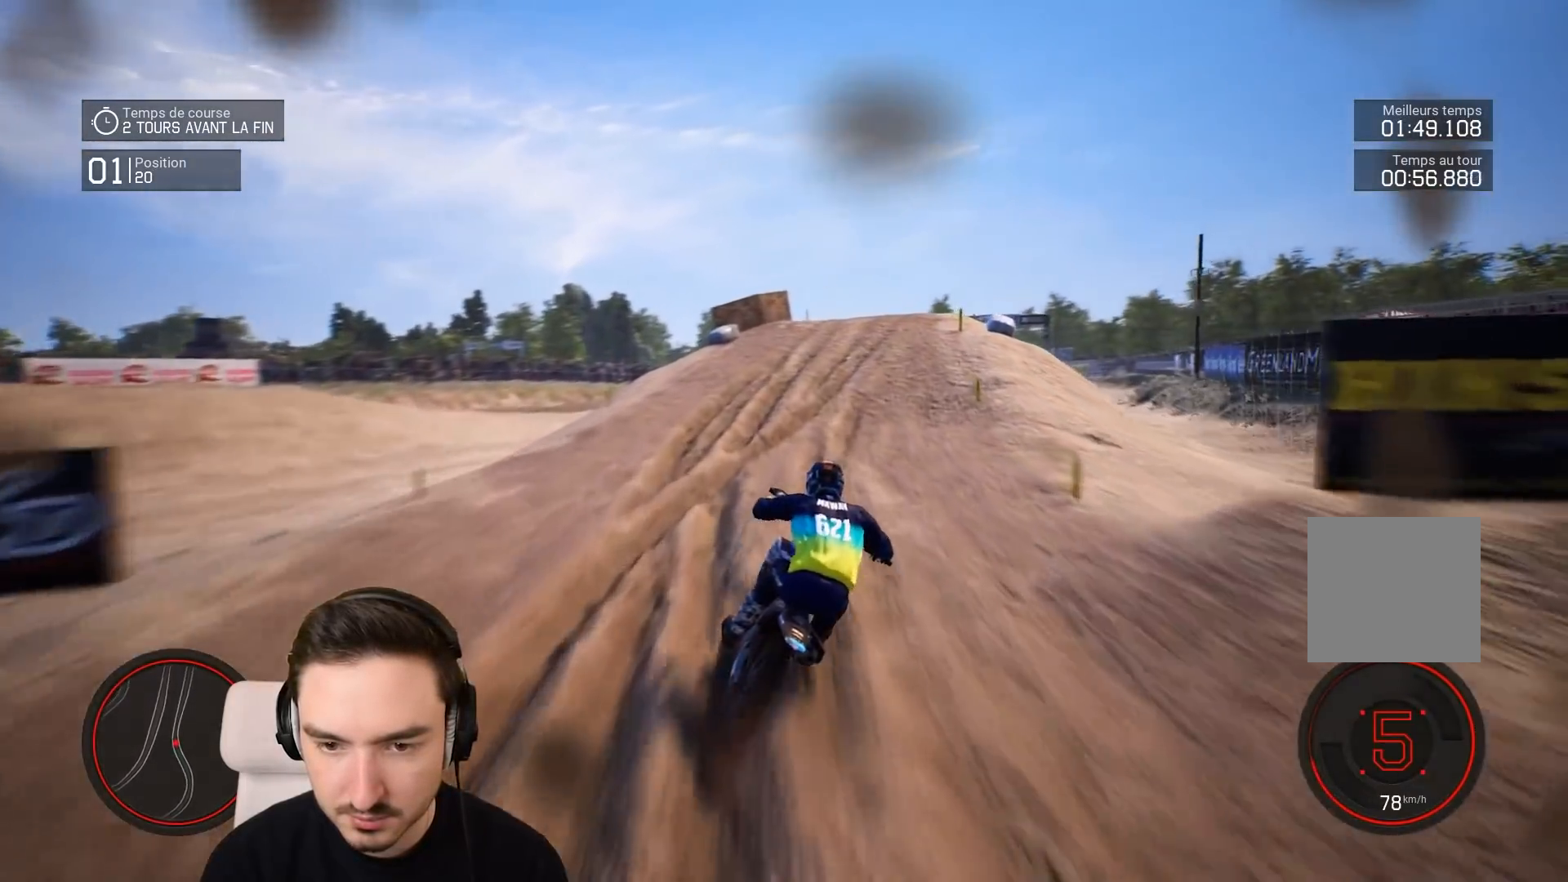
{"buttons": ["R2"], "left_stick": "down-right", "right_stick": "down", "events": []}
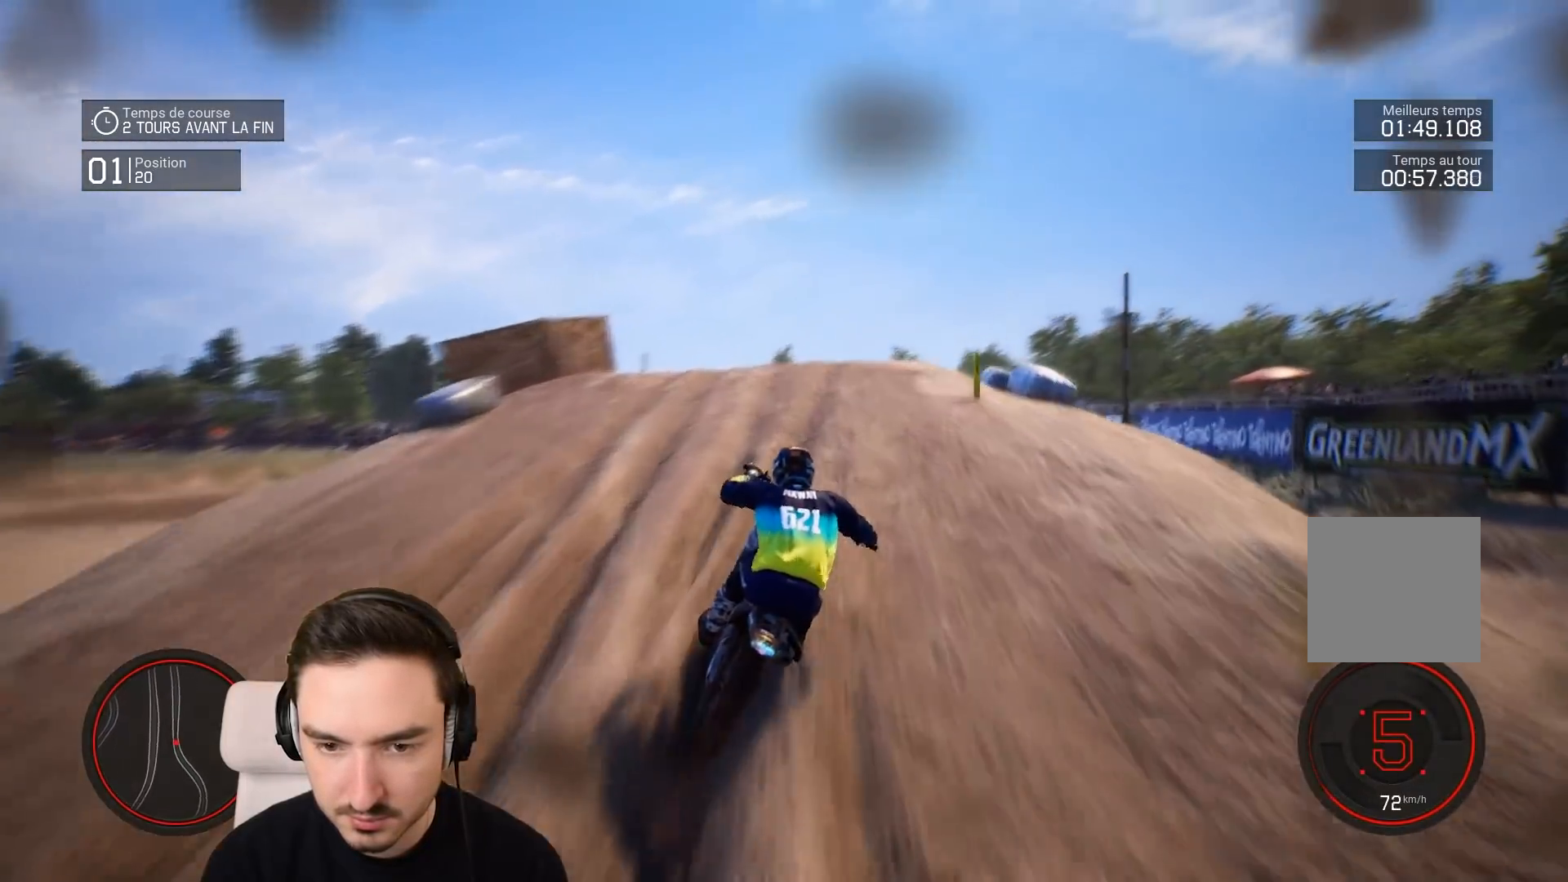
{"buttons": [], "left_stick": "left", "right_stick": "center", "events": [[133, "left_stick", "down"], [283, "left_stick", "down-left"], [350, "right_stick", "center"], [383, "R2", "up"], [383, "left_stick", "left"]]}
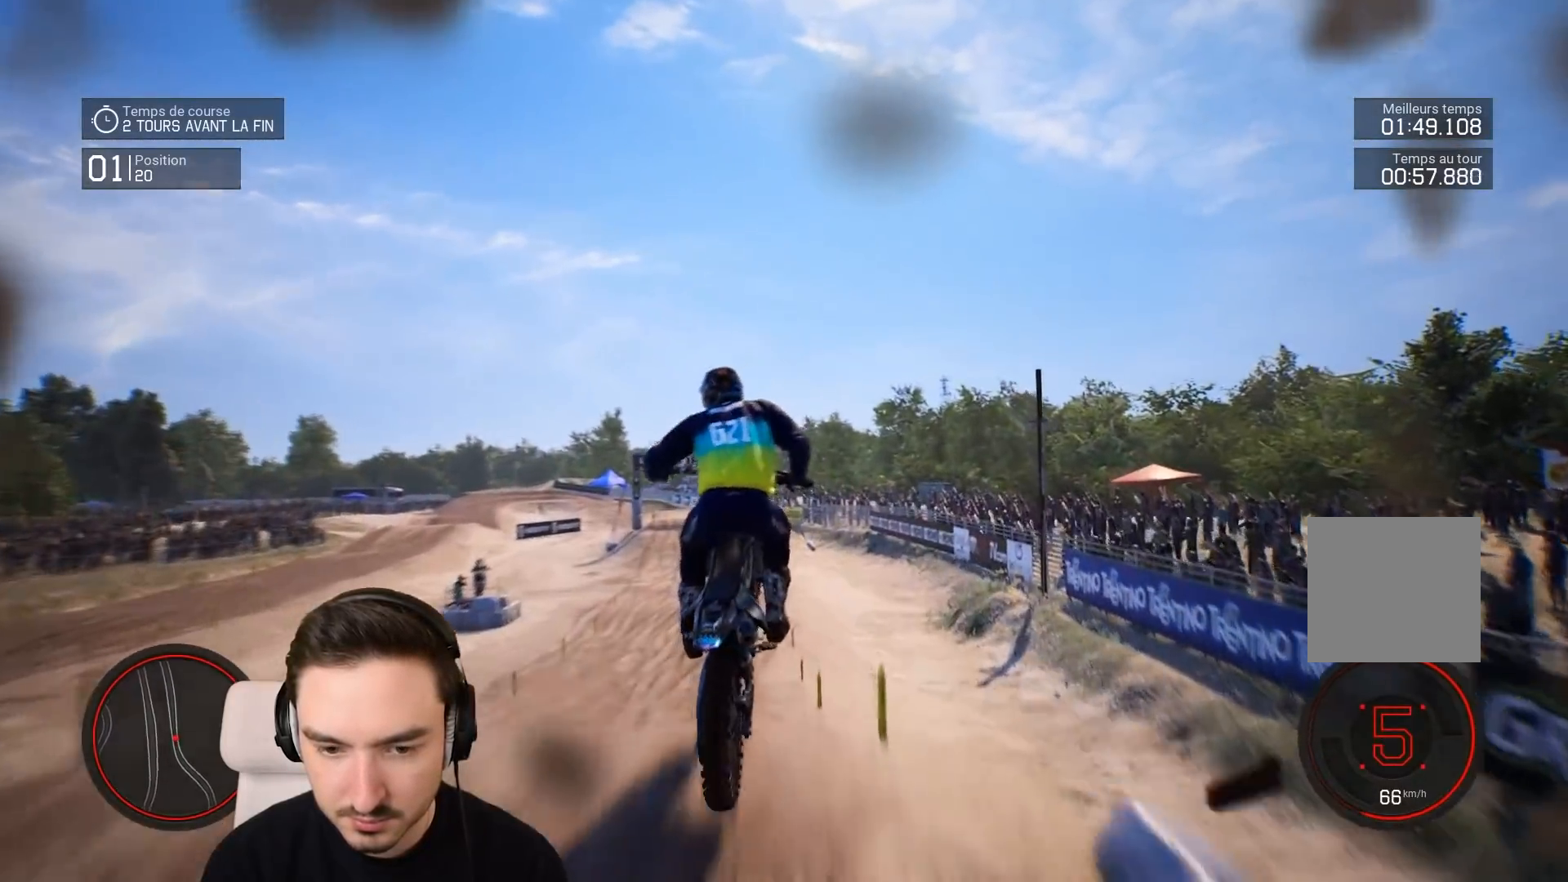
{"buttons": [], "left_stick": "center", "right_stick": "center", "events": [[283, "left_stick", "center"]]}
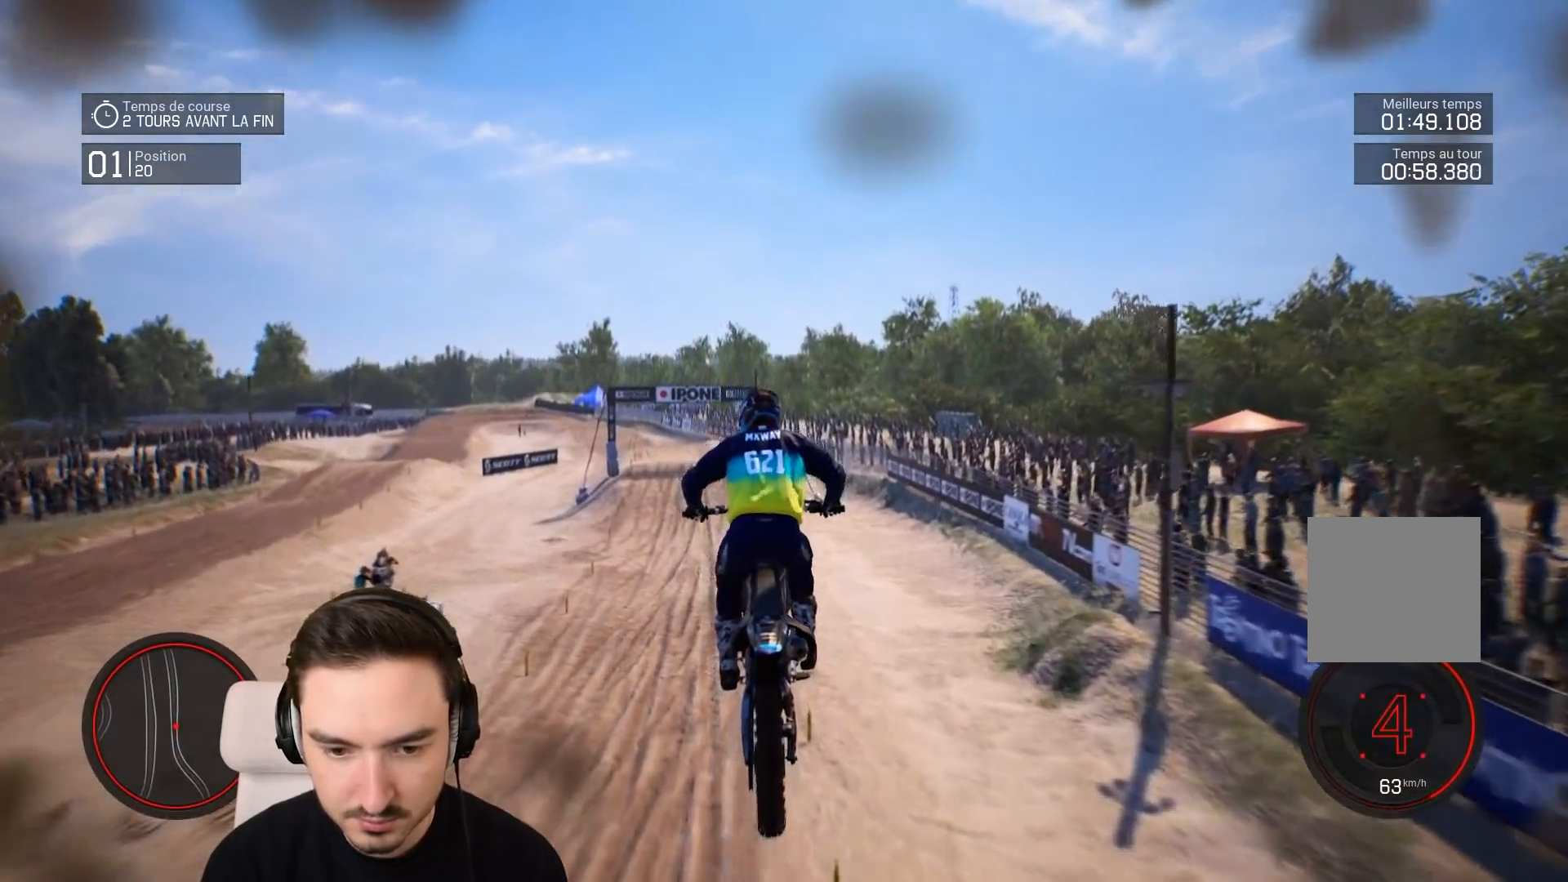
{"buttons": ["R2"], "left_stick": "left", "right_stick": "center", "events": [[283, "left_stick", "left"], [483, "R2", "down"]]}
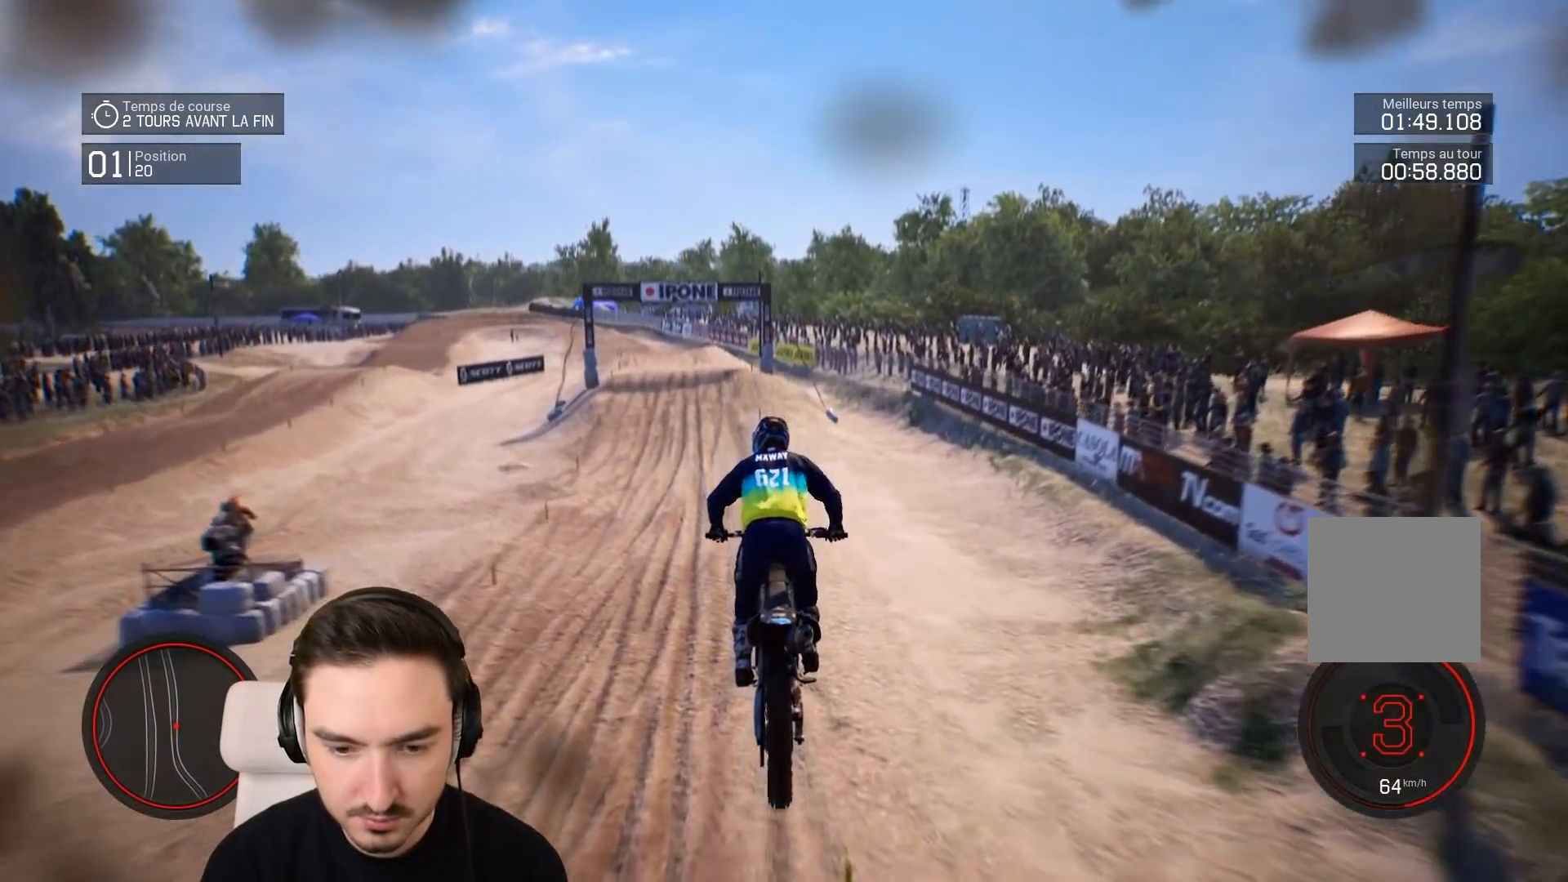
{"buttons": ["R2"], "left_stick": "down-left", "right_stick": "down", "events": [[283, "left_stick", "down-left"], [283, "right_stick", "down"]]}
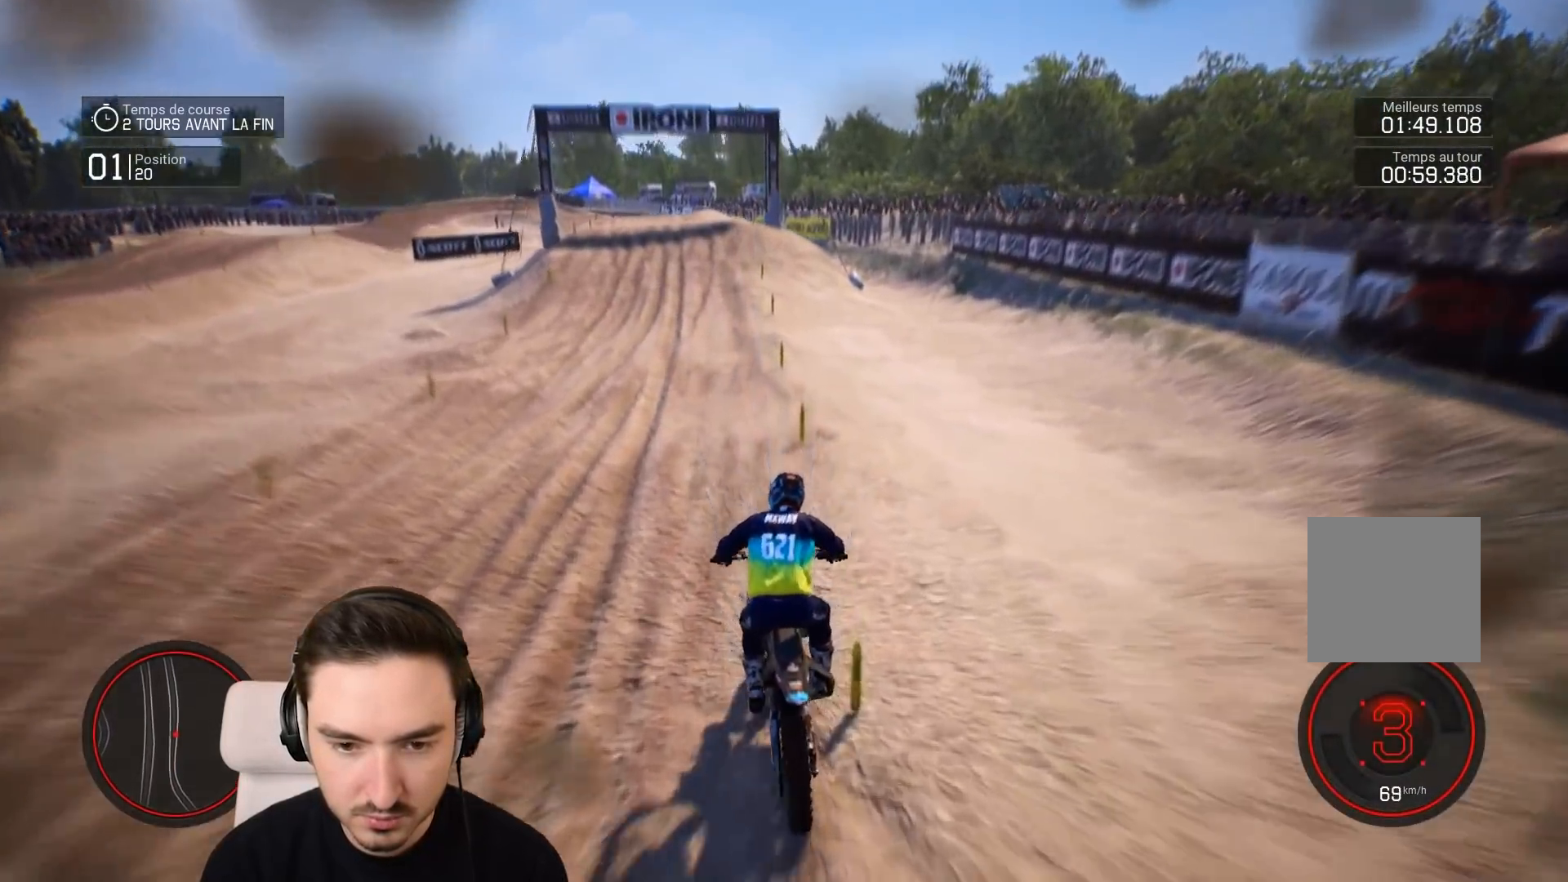
{"buttons": ["R2"], "left_stick": "down-right", "right_stick": "center", "events": [[250, "left_stick", "down"], [433, "left_stick", "down-right"], [483, "right_stick", "center"]]}
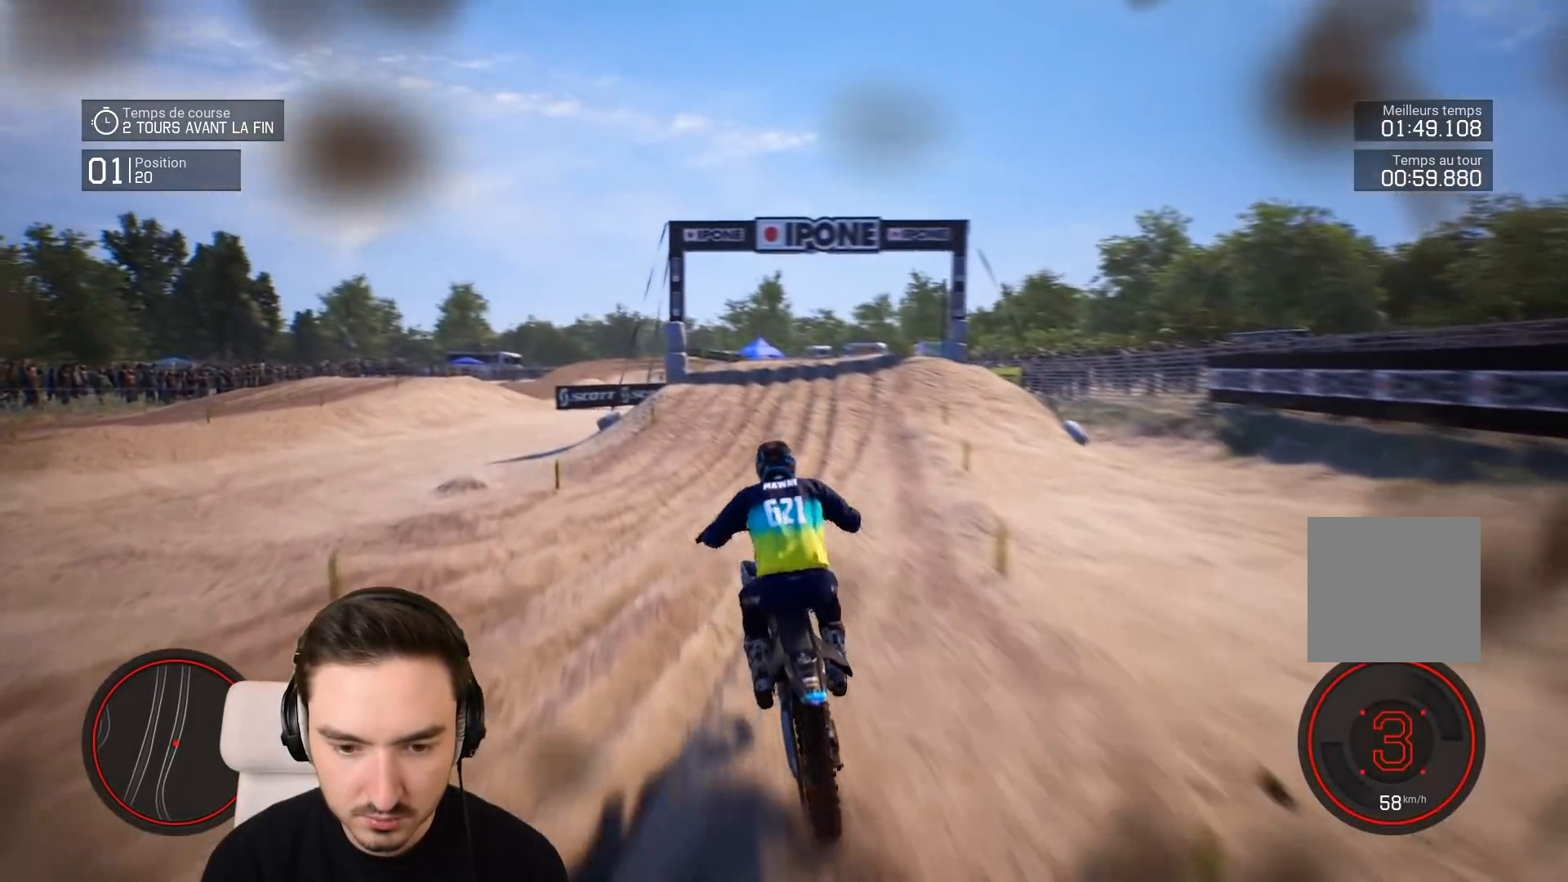
{"buttons": ["R2"], "left_stick": "down-right", "right_stick": "down", "events": [[183, "left_stick", "center"], [383, "left_stick", "down-right"], [433, "right_stick", "down"]]}
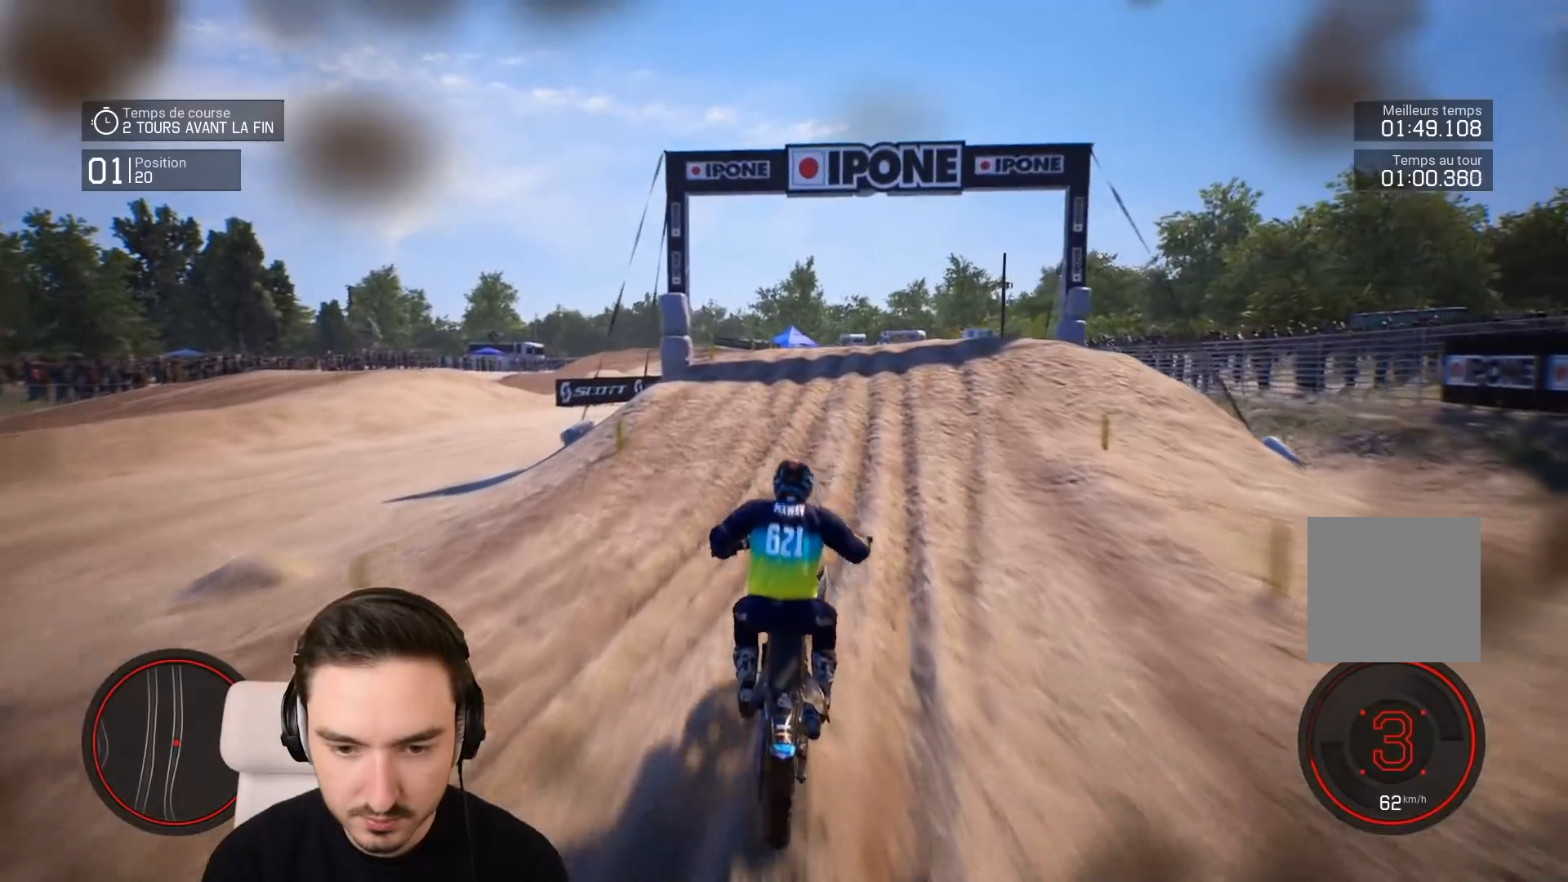
{"buttons": ["R2"], "left_stick": "down", "right_stick": "down", "events": [[383, "left_stick", "down"]]}
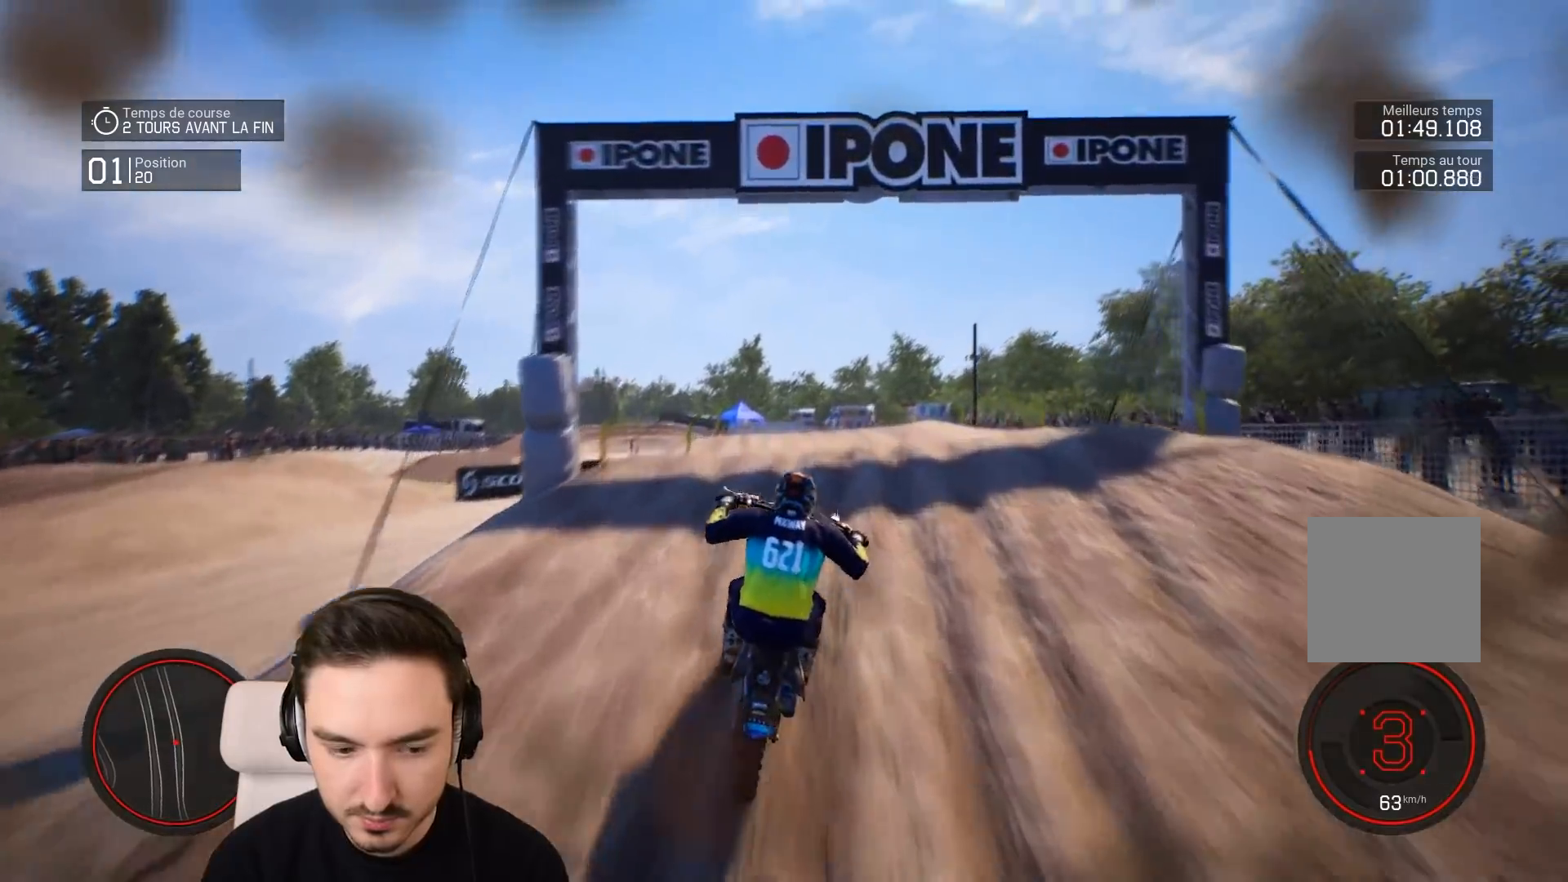
{"buttons": [], "left_stick": "up", "right_stick": "up", "events": [[150, "left_stick", "center"], [150, "right_stick", "center"], [233, "right_stick", "up"], [283, "left_stick", "up"], [383, "R2", "up"]]}
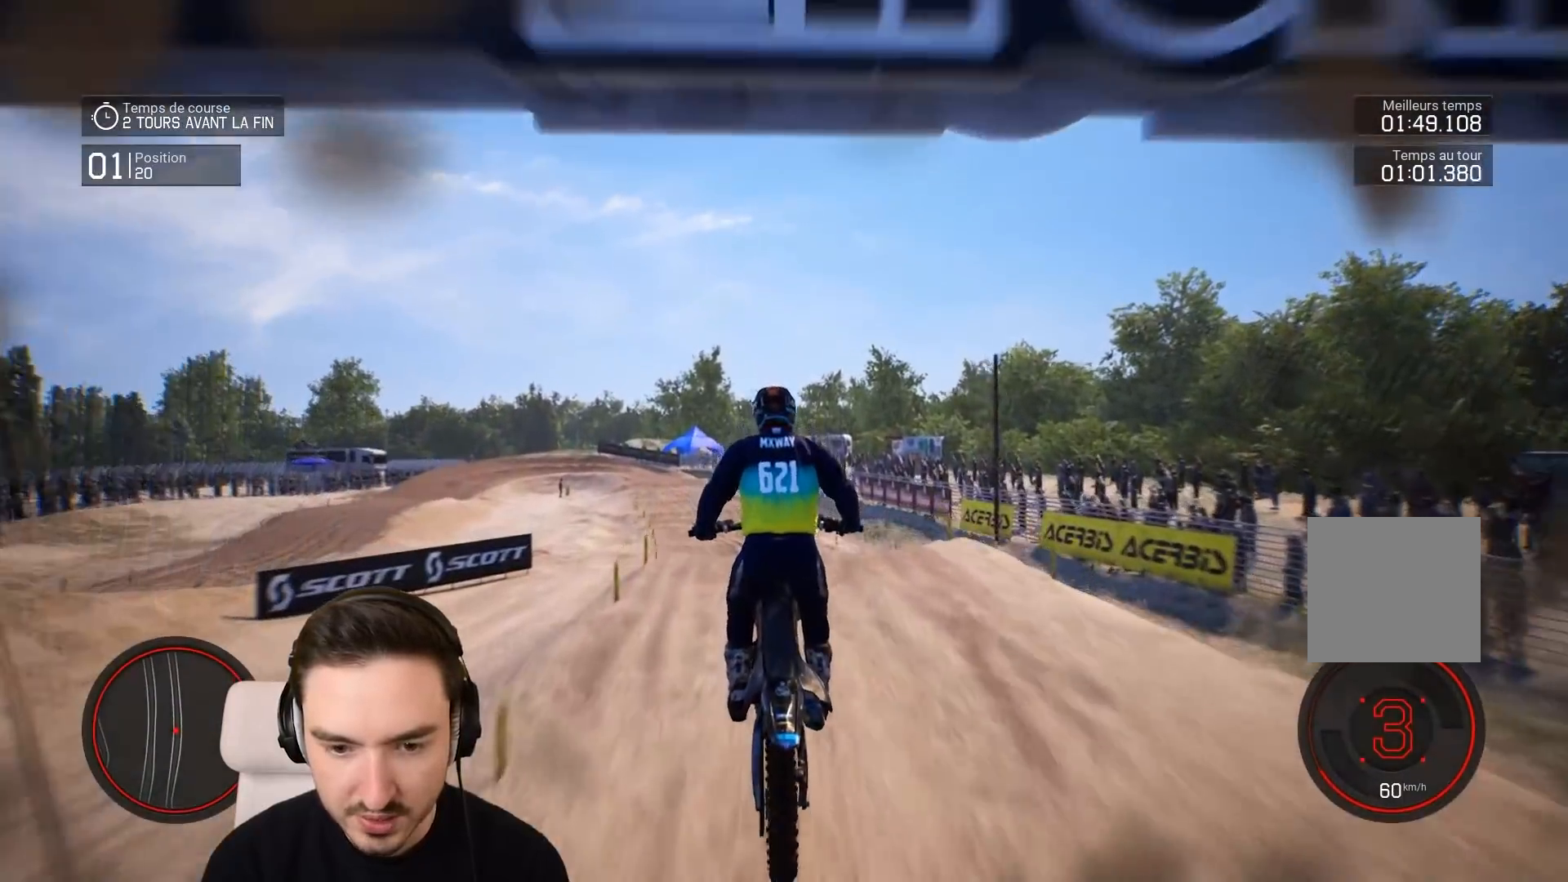
{"buttons": ["R2"], "left_stick": "center", "right_stick": "center", "events": [[283, "left_stick", "center"], [350, "right_stick", "center"], [450, "R2", "down"]]}
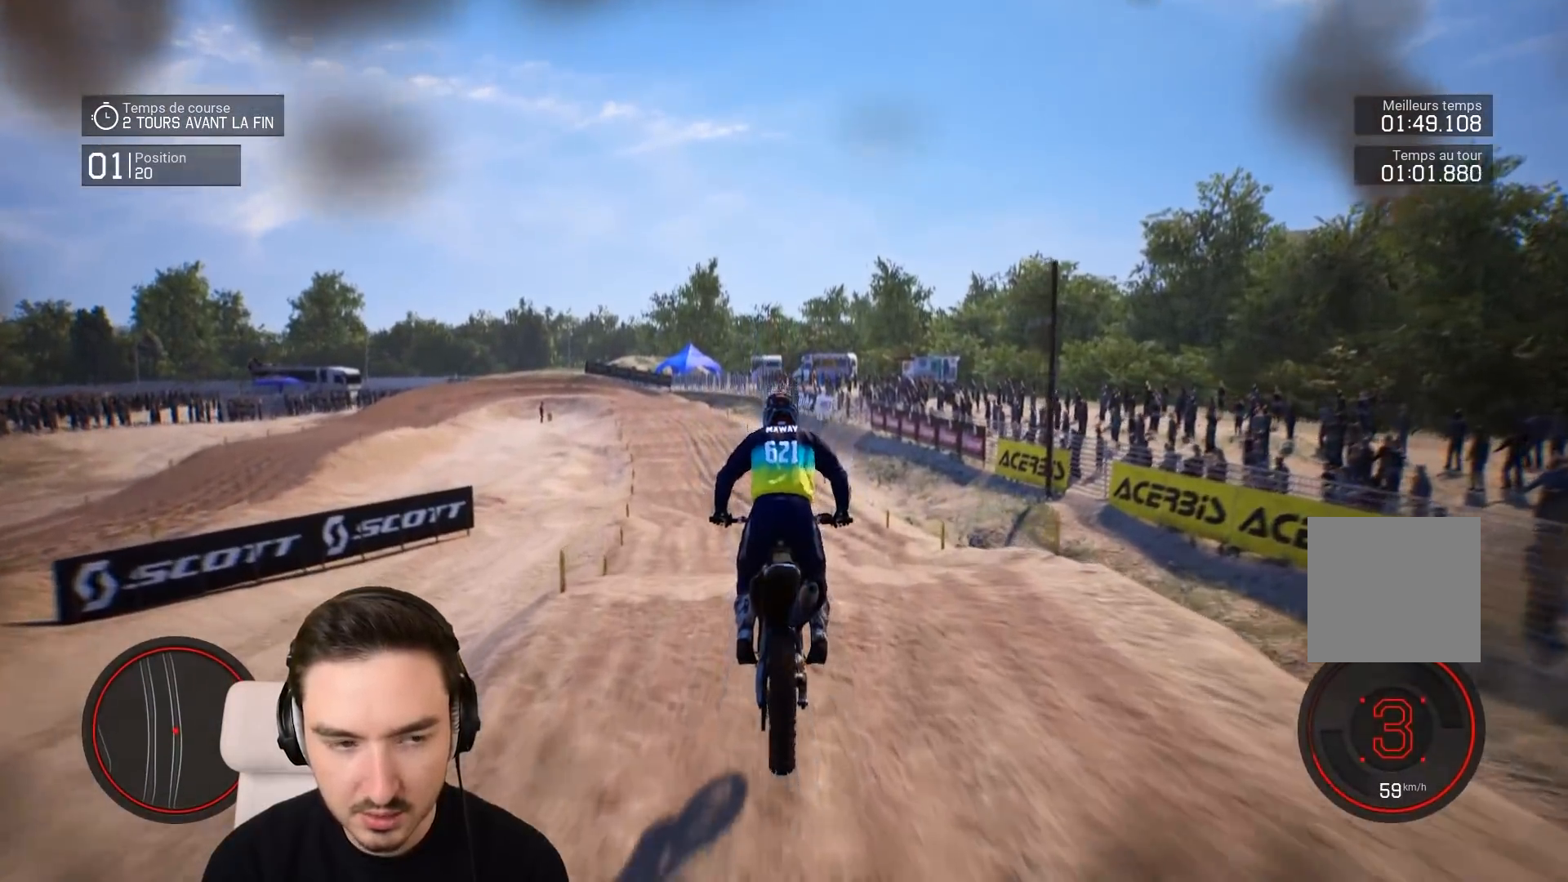
{"buttons": ["R2"], "left_stick": "down-left", "right_stick": "down", "events": [[83, "left_stick", "down-left"], [283, "right_stick", "down"]]}
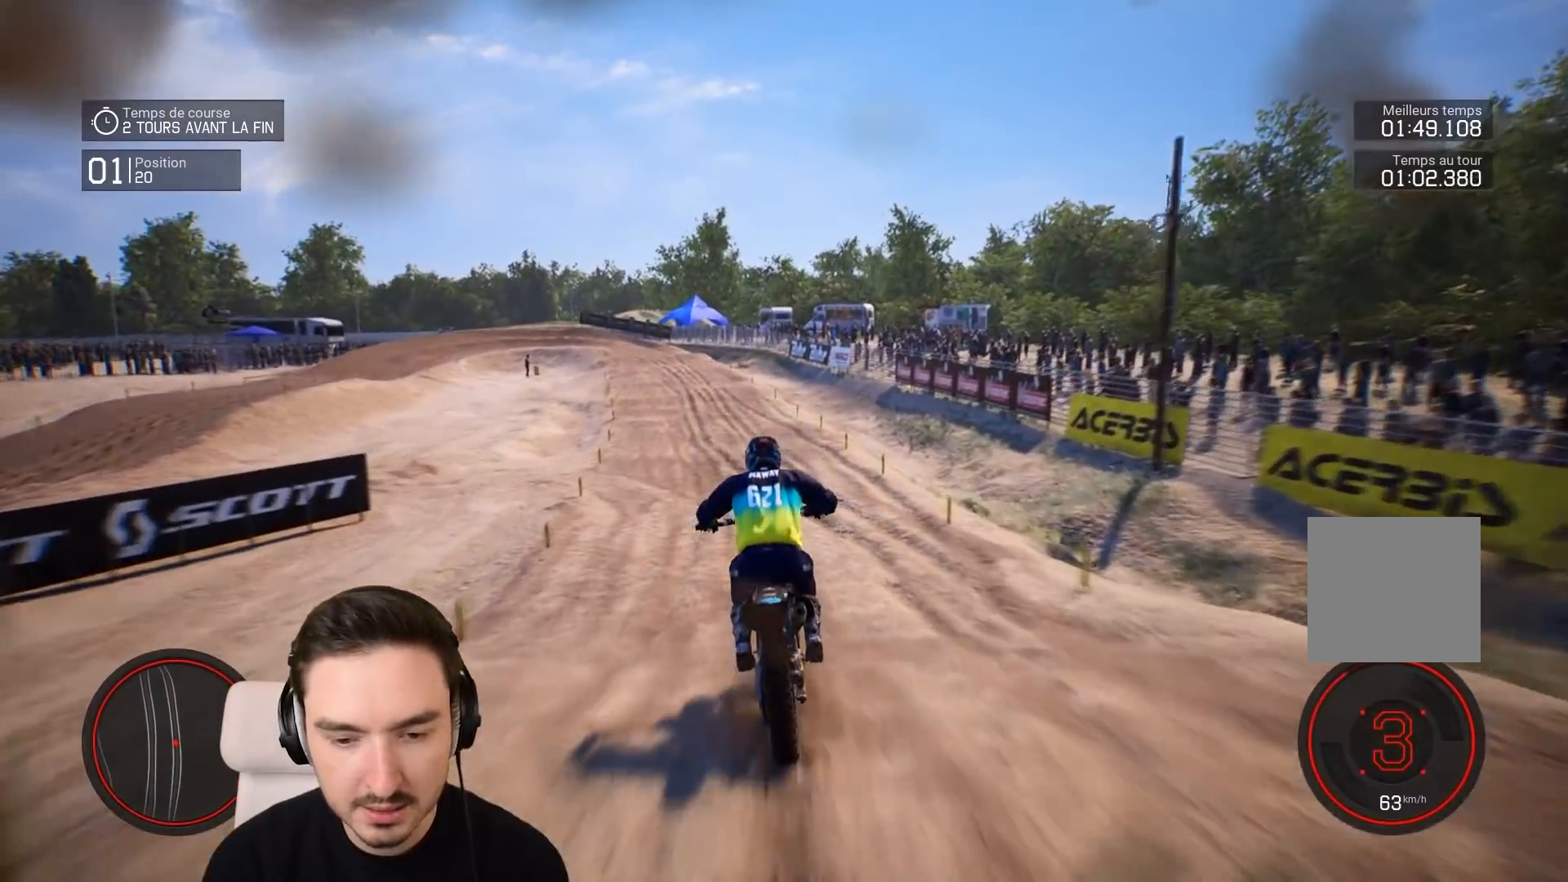
{"buttons": ["R2"], "left_stick": "down-left", "right_stick": "down", "events": []}
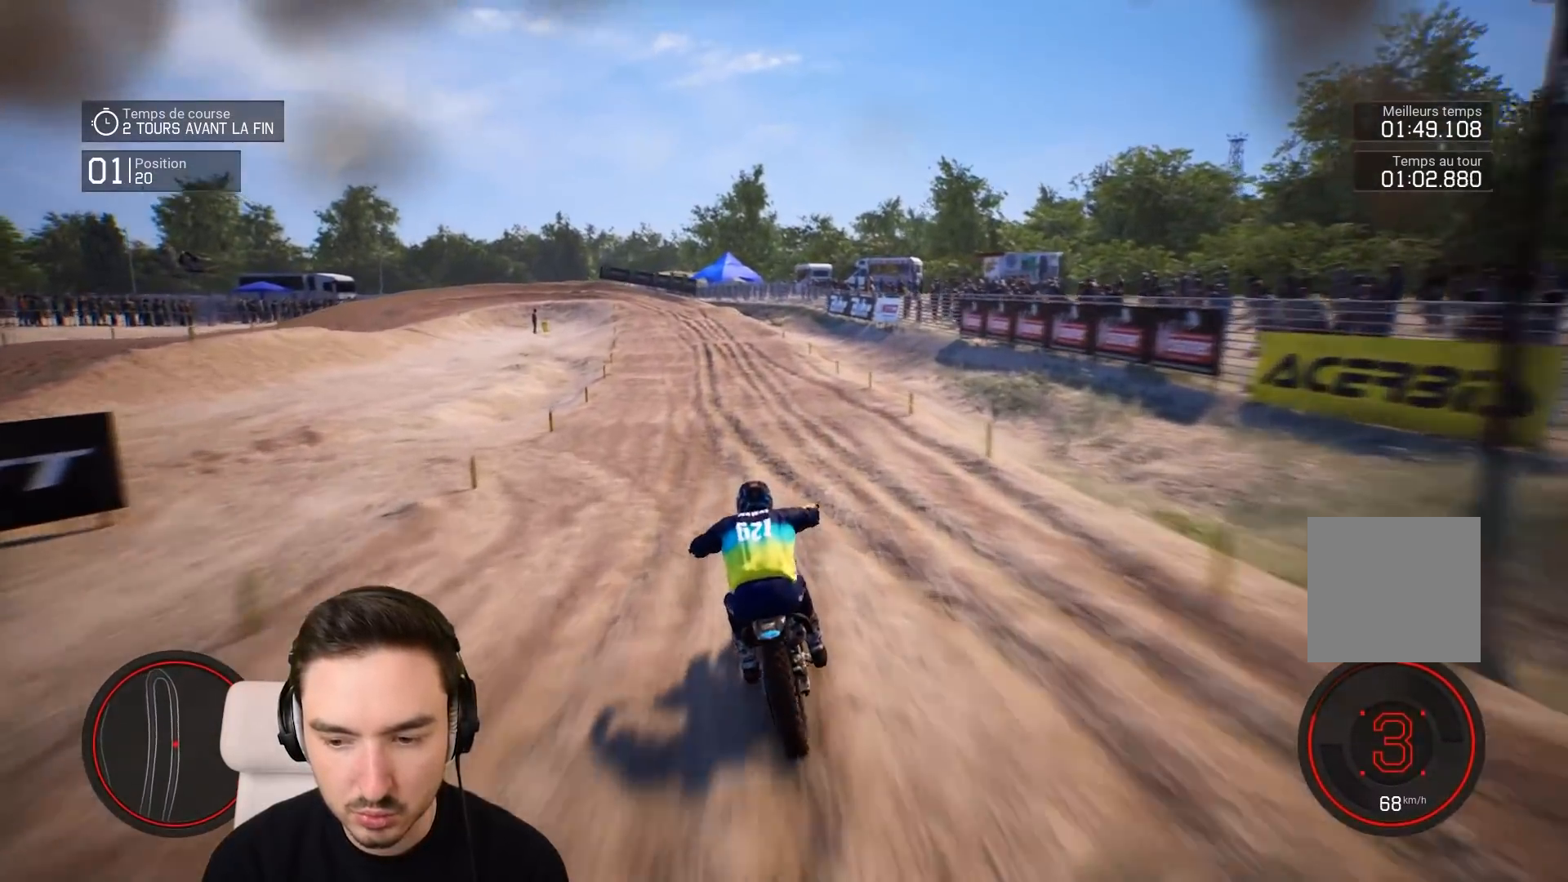
{"buttons": ["R2"], "left_stick": "down-left", "right_stick": "down"}
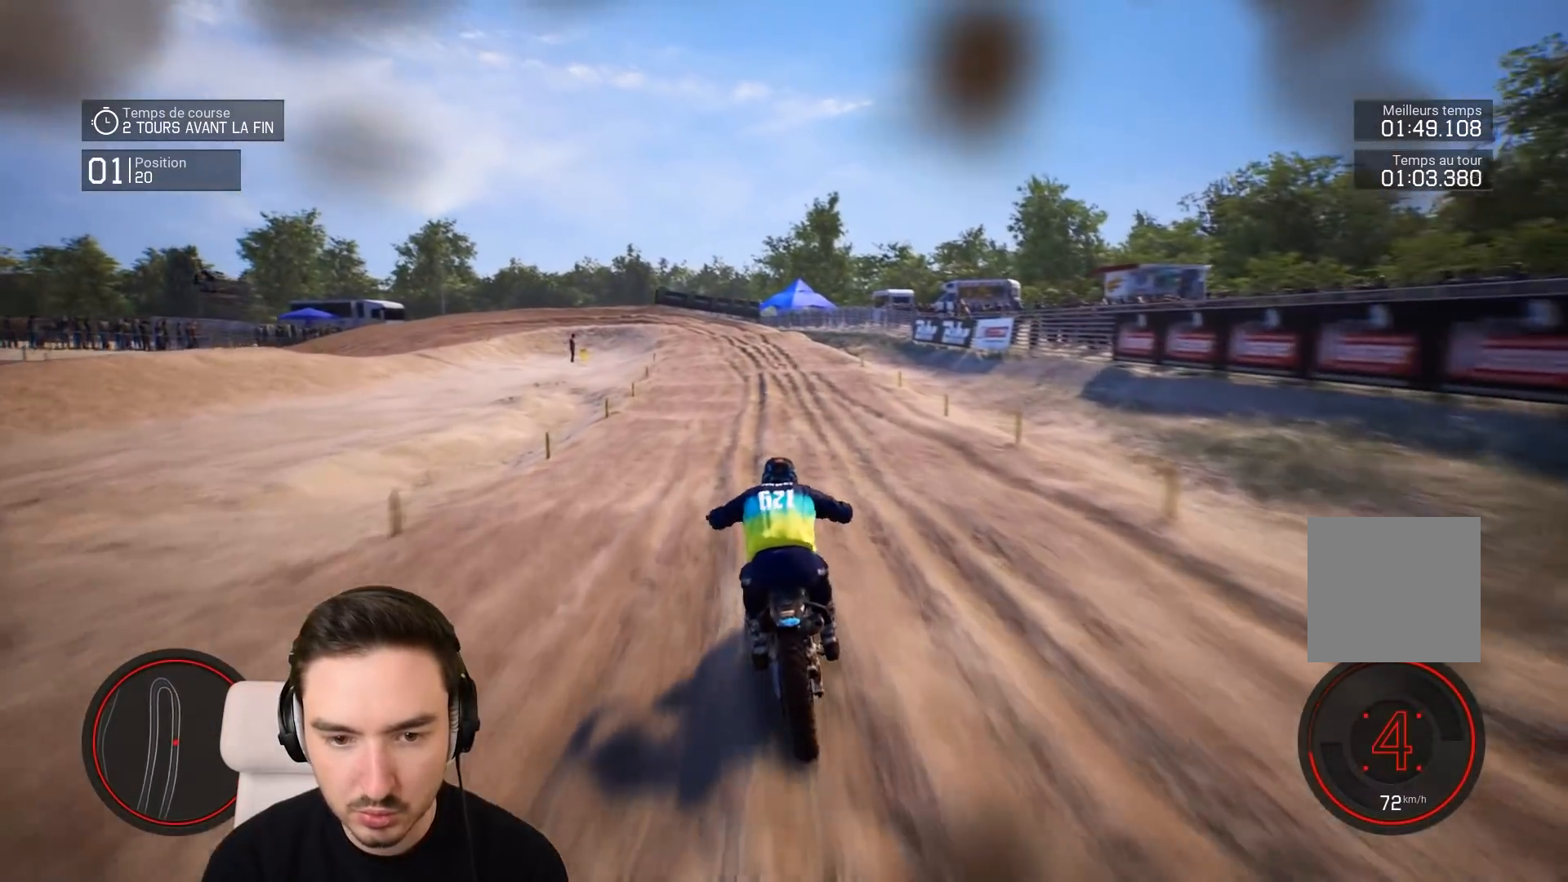
{"buttons": ["R2"], "left_stick": "down", "right_stick": "down", "events": [[283, "left_stick", "down"]]}
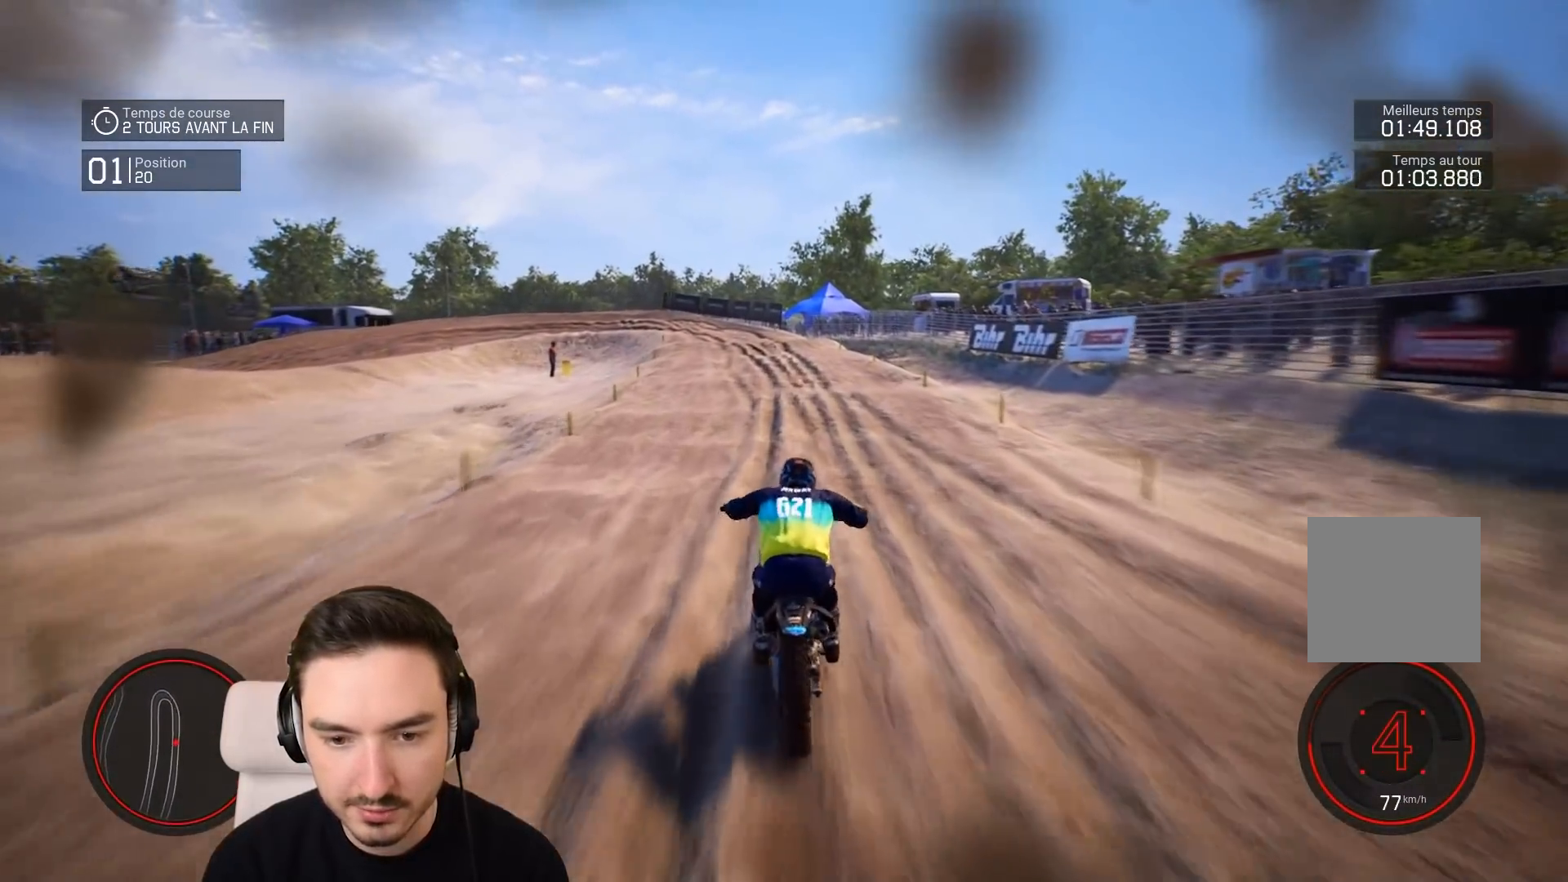
{"buttons": ["R2"], "left_stick": "down-left", "right_stick": "down", "events": [[83, "left_stick", "down-left"]]}
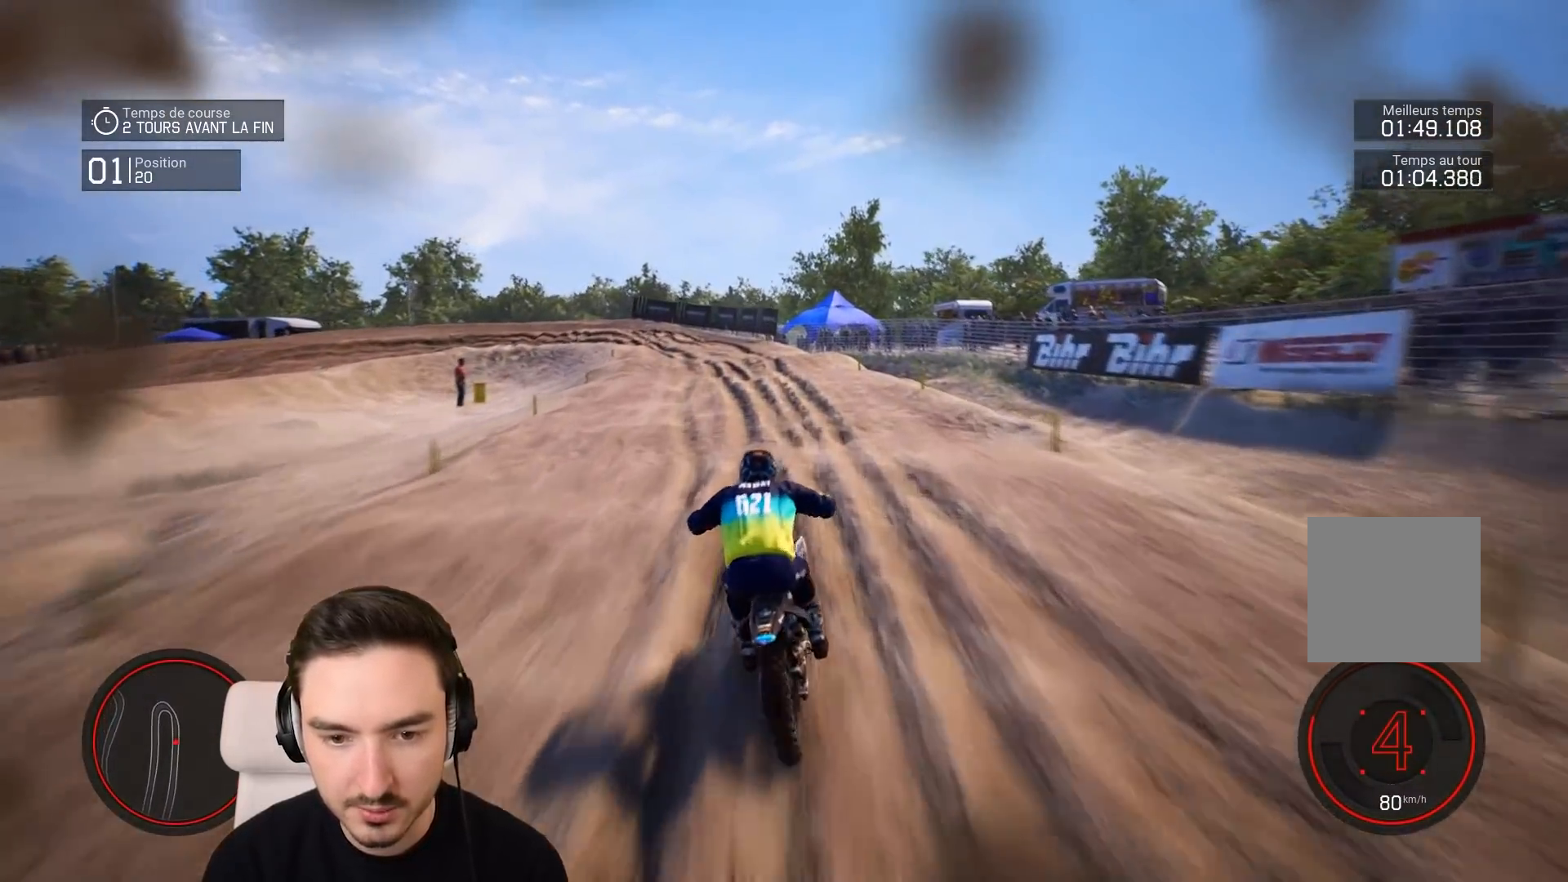
{"buttons": ["L1"], "left_stick": "down-left", "right_stick": "center", "events": [[283, "right_stick", "center"], [483, "L1", "down"], [483, "R2", "up"]]}
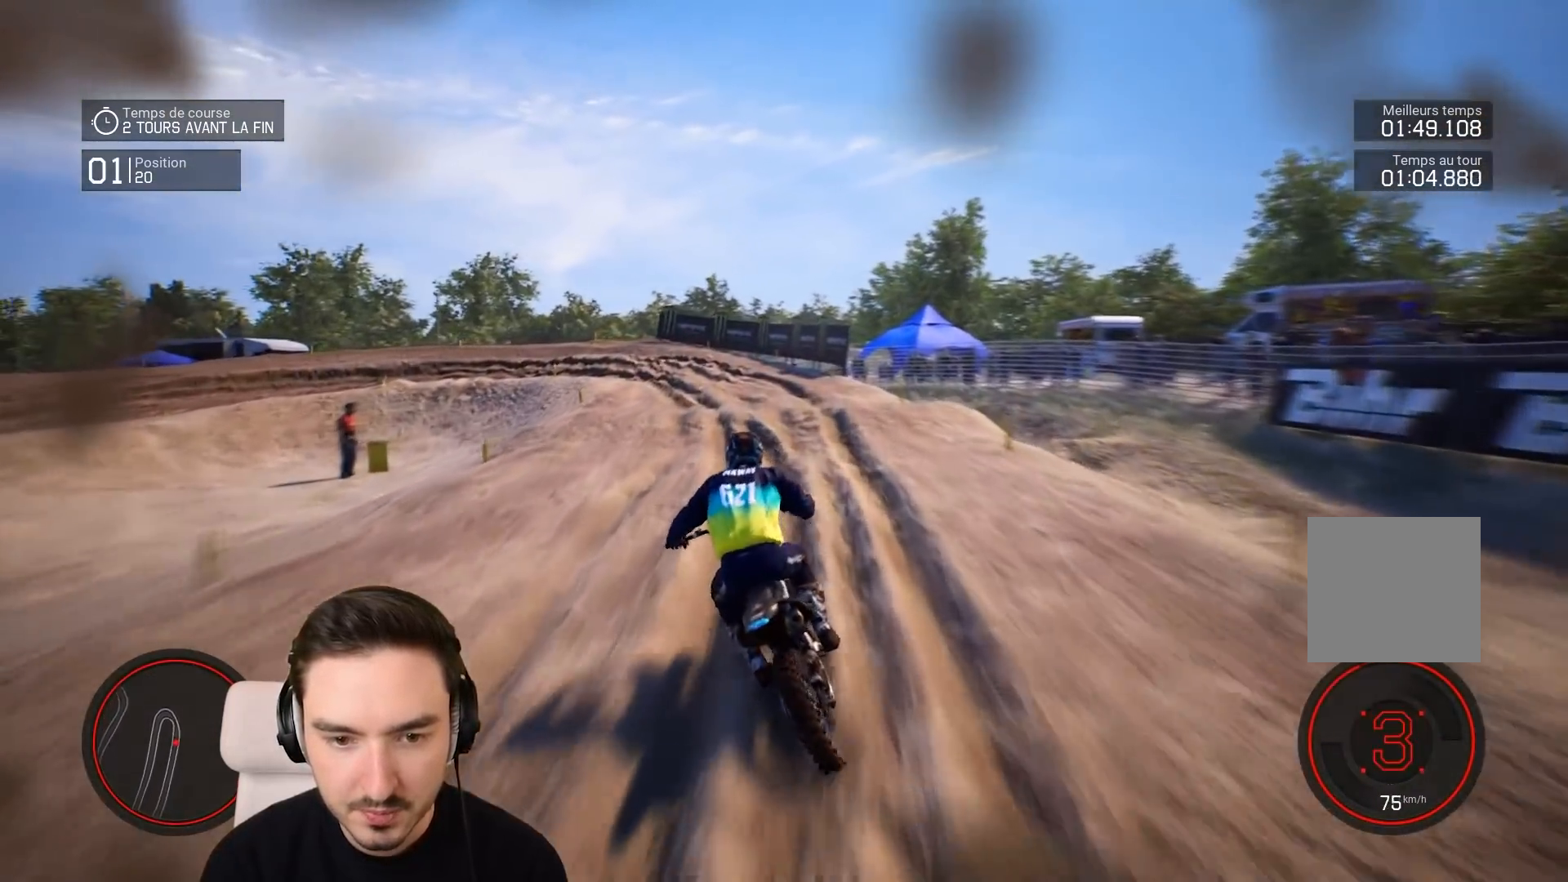
{"buttons": [], "left_stick": "left", "right_stick": "center", "events": [[33, "L1", "up"], [50, "left_stick", "left"], [283, "L2", "down"], [383, "L2", "up"]]}
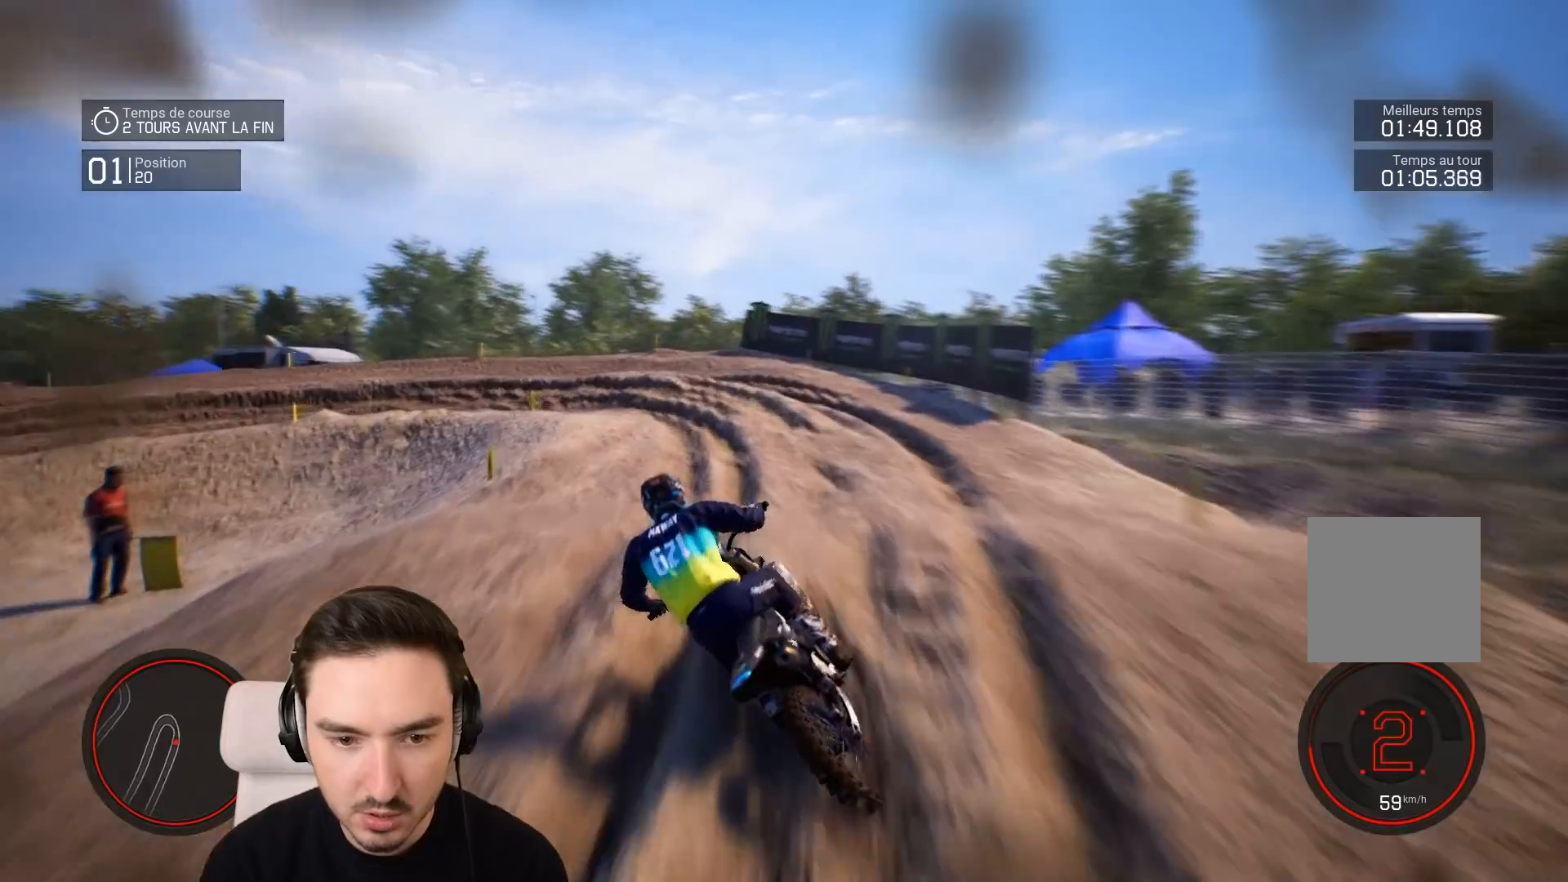
{"buttons": [], "left_stick": "left", "right_stick": "center", "events": [[83, "R2", "down"], [483, "R2", "up"]]}
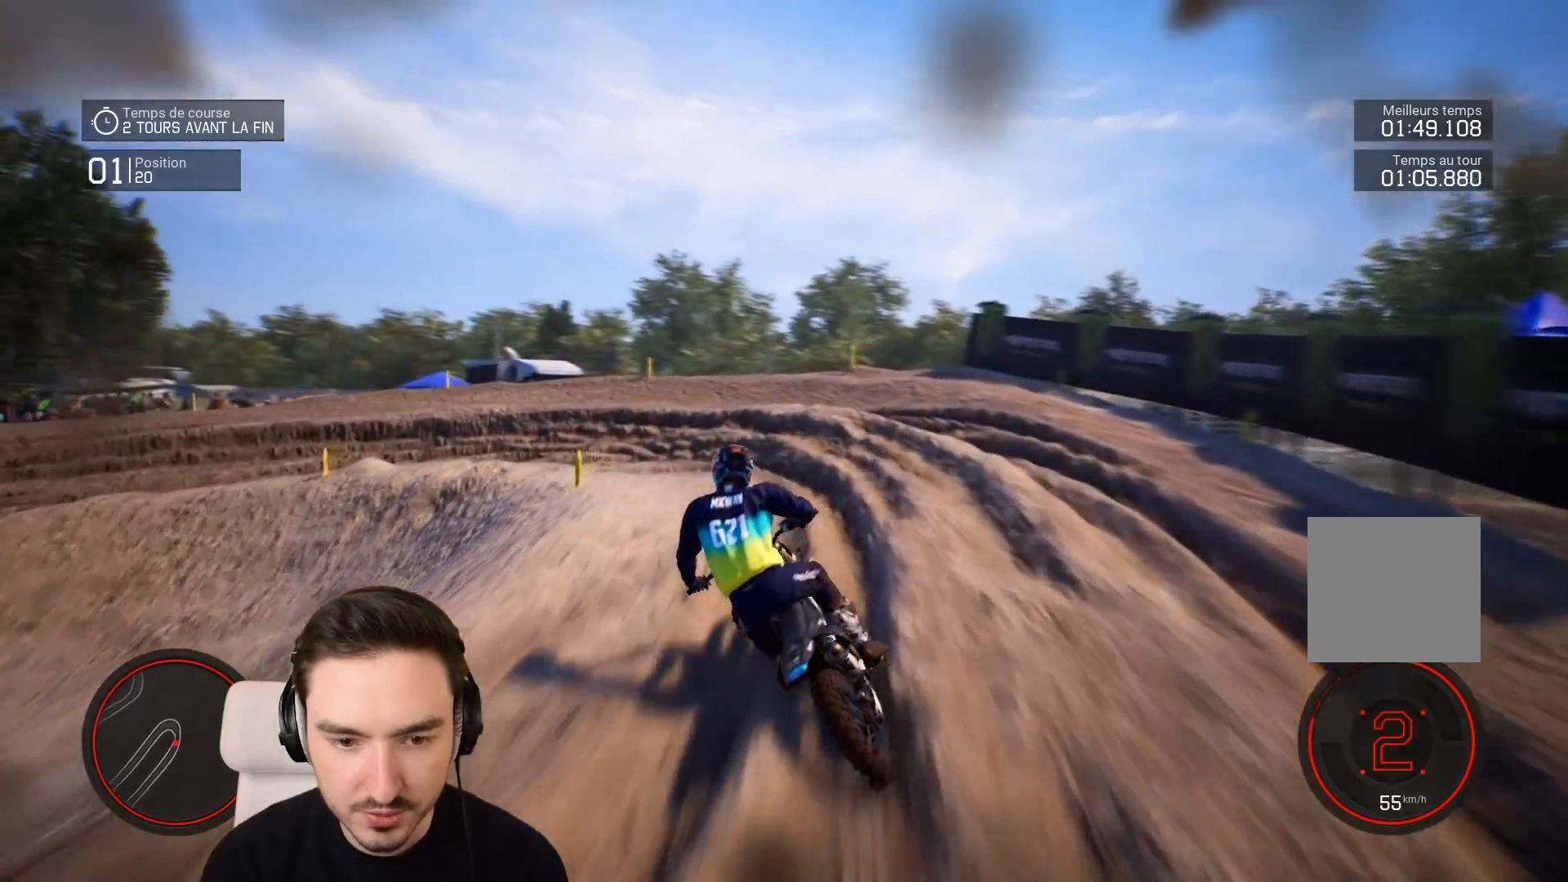
{"buttons": [], "left_stick": "left", "right_stick": "center", "events": [[283, "L2", "down"], [283, "right_stick", "up-left"], [433, "L2", "up"], [433, "right_stick", "center"]]}
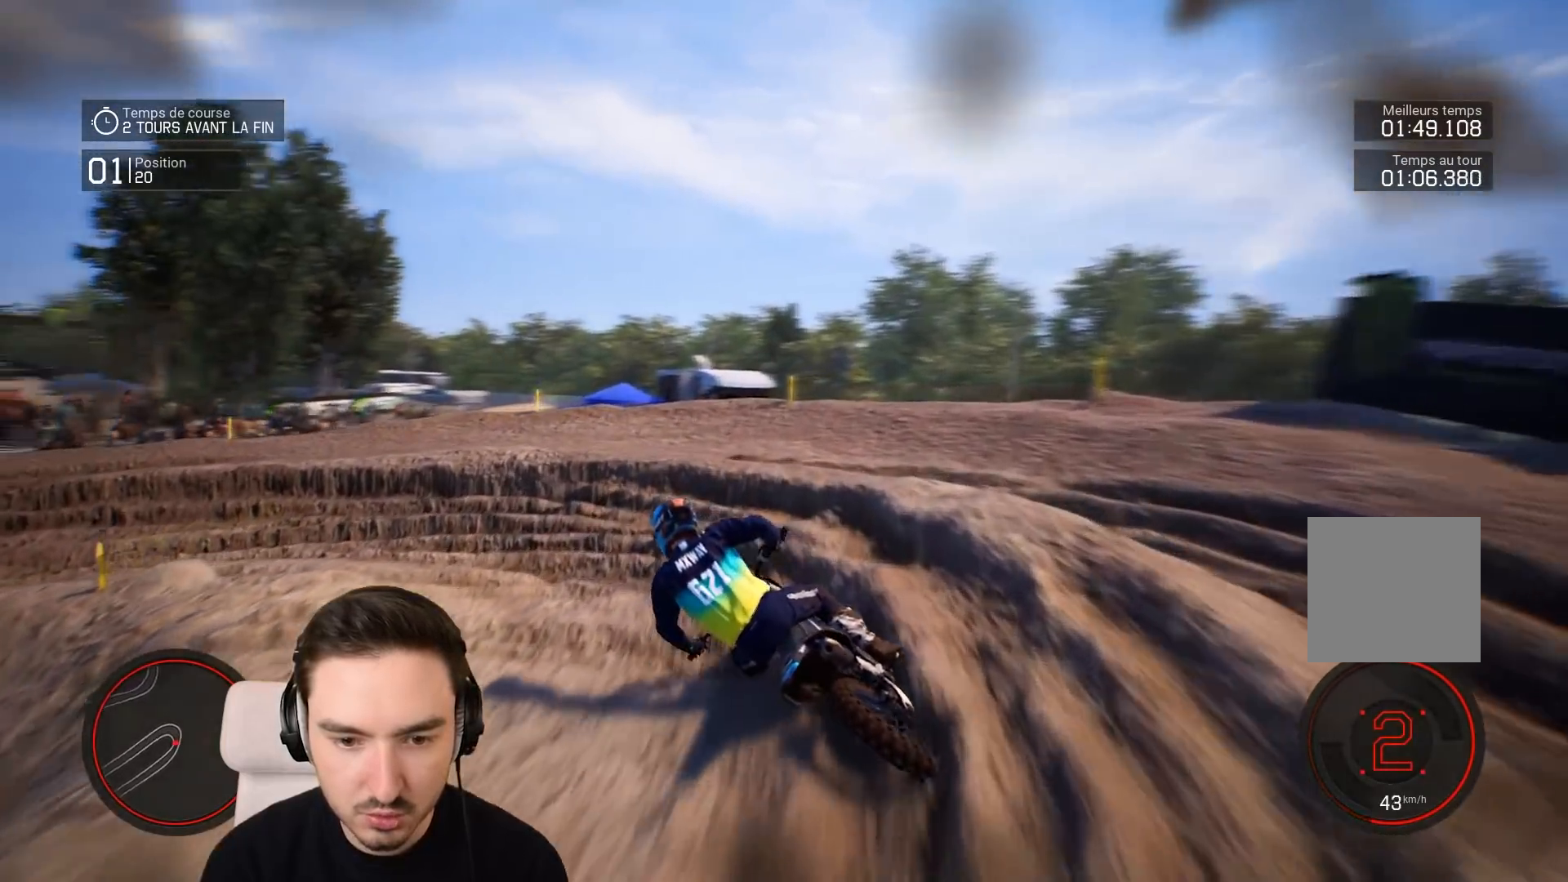
{"buttons": ["R2"], "left_stick": "left", "right_stick": "center", "events": [[250, "R2", "down"]]}
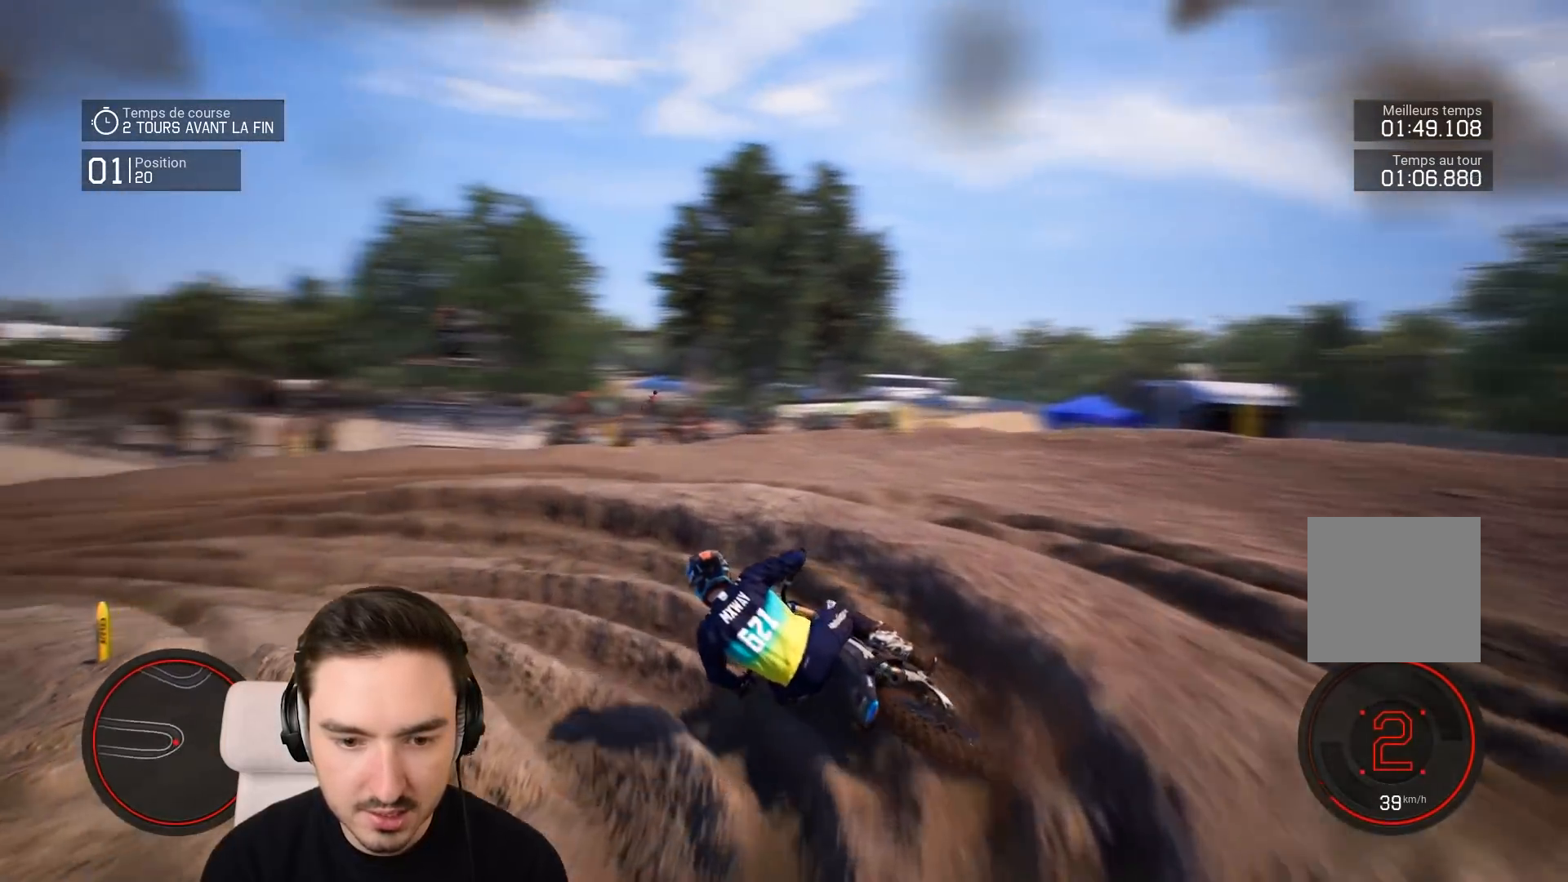
{"buttons": ["R2"], "left_stick": "left", "right_stick": "center", "events": []}
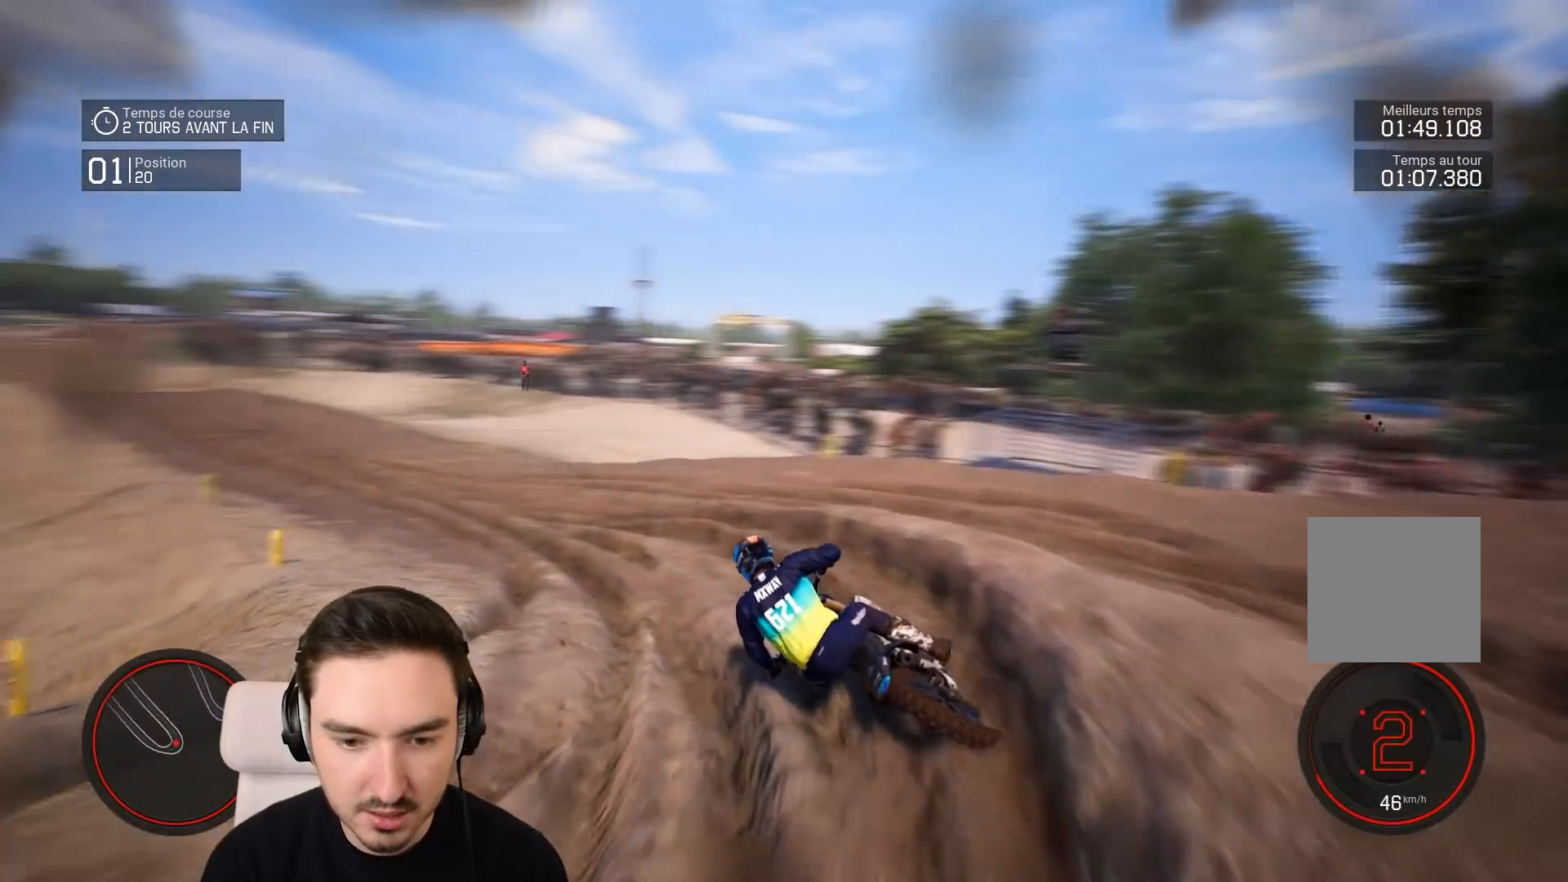
{"buttons": ["R2"], "left_stick": "center", "right_stick": "center", "events": [[483, "left_stick", "center"]]}
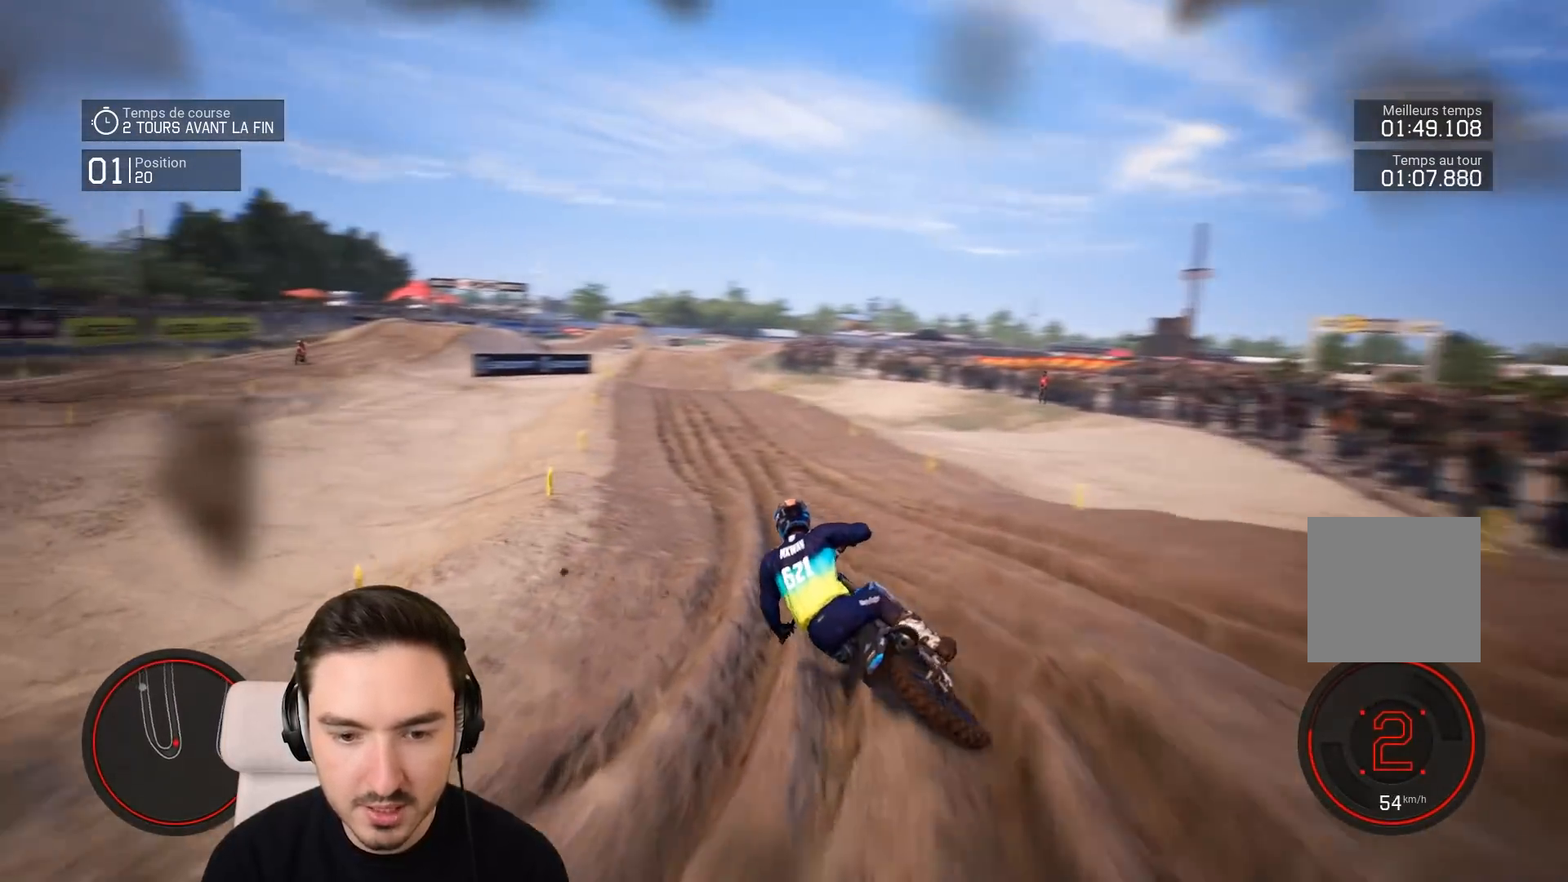
{"buttons": ["R2"], "left_stick": "center", "right_stick": "center", "events": [[183, "left_stick", "left"], [350, "left_stick", "center"]]}
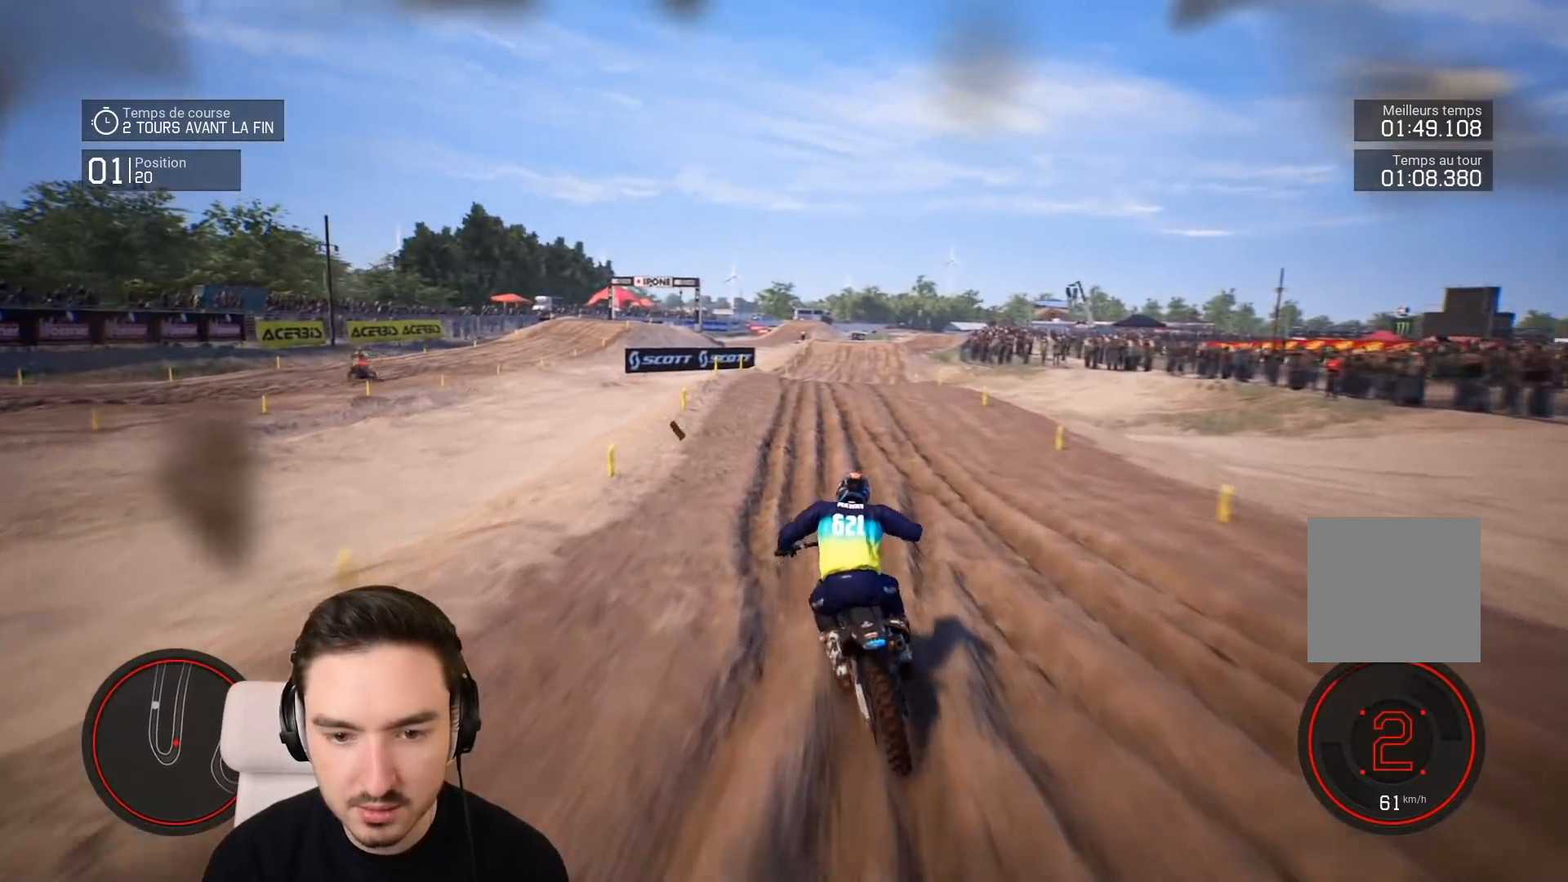
{"buttons": ["R2"], "left_stick": "center", "right_stick": "center", "events": []}
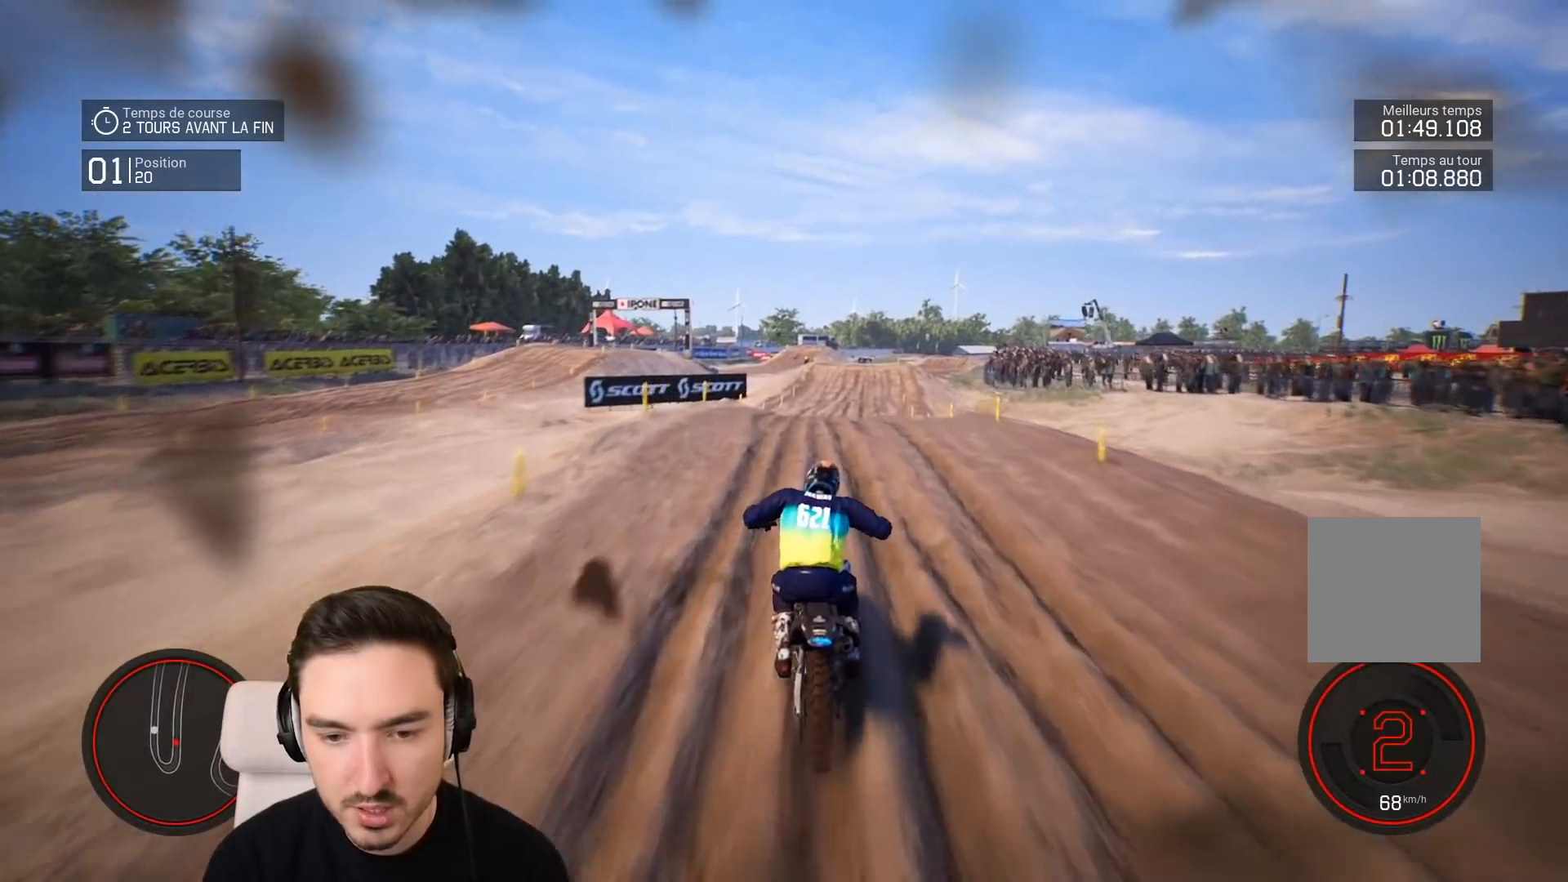
{"buttons": ["R2"], "left_stick": "right", "right_stick": "center", "events": [[183, "left_stick", "right"]]}